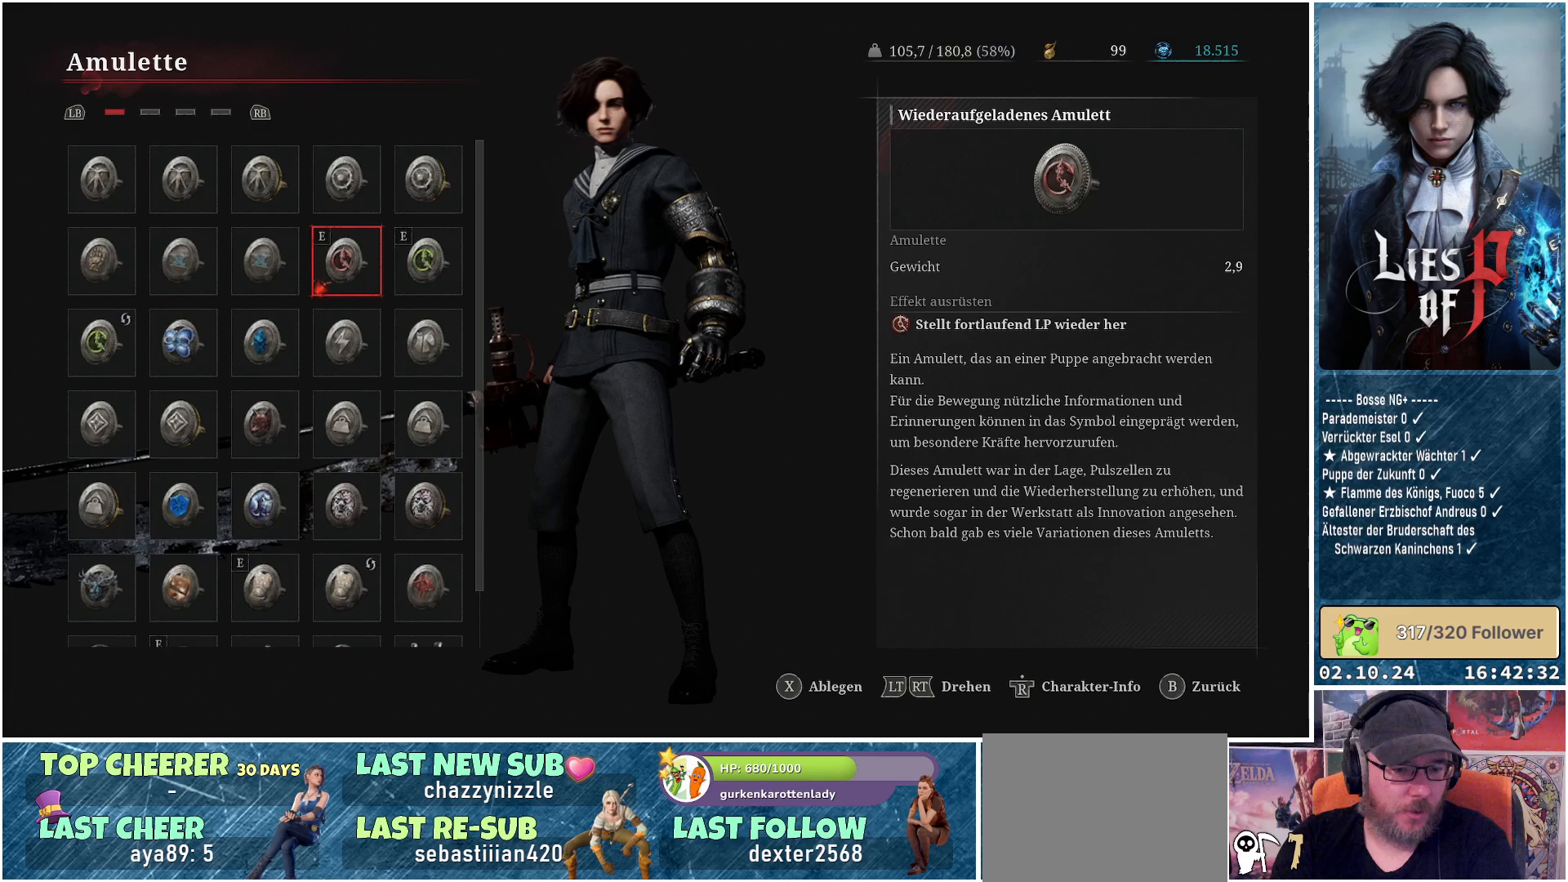
Gameplay with a controller (Xbox layout); each line is a JSON object with the inputs held at the frame after it. "events" lists button and stick changes between this image and that frame as [ms after this image, input, new state], when the widget could be followed in between.
{"buttons": [], "left_stick": "center", "right_stick": "center", "events": [[33, "B", "down"], [133, "B", "up"]]}
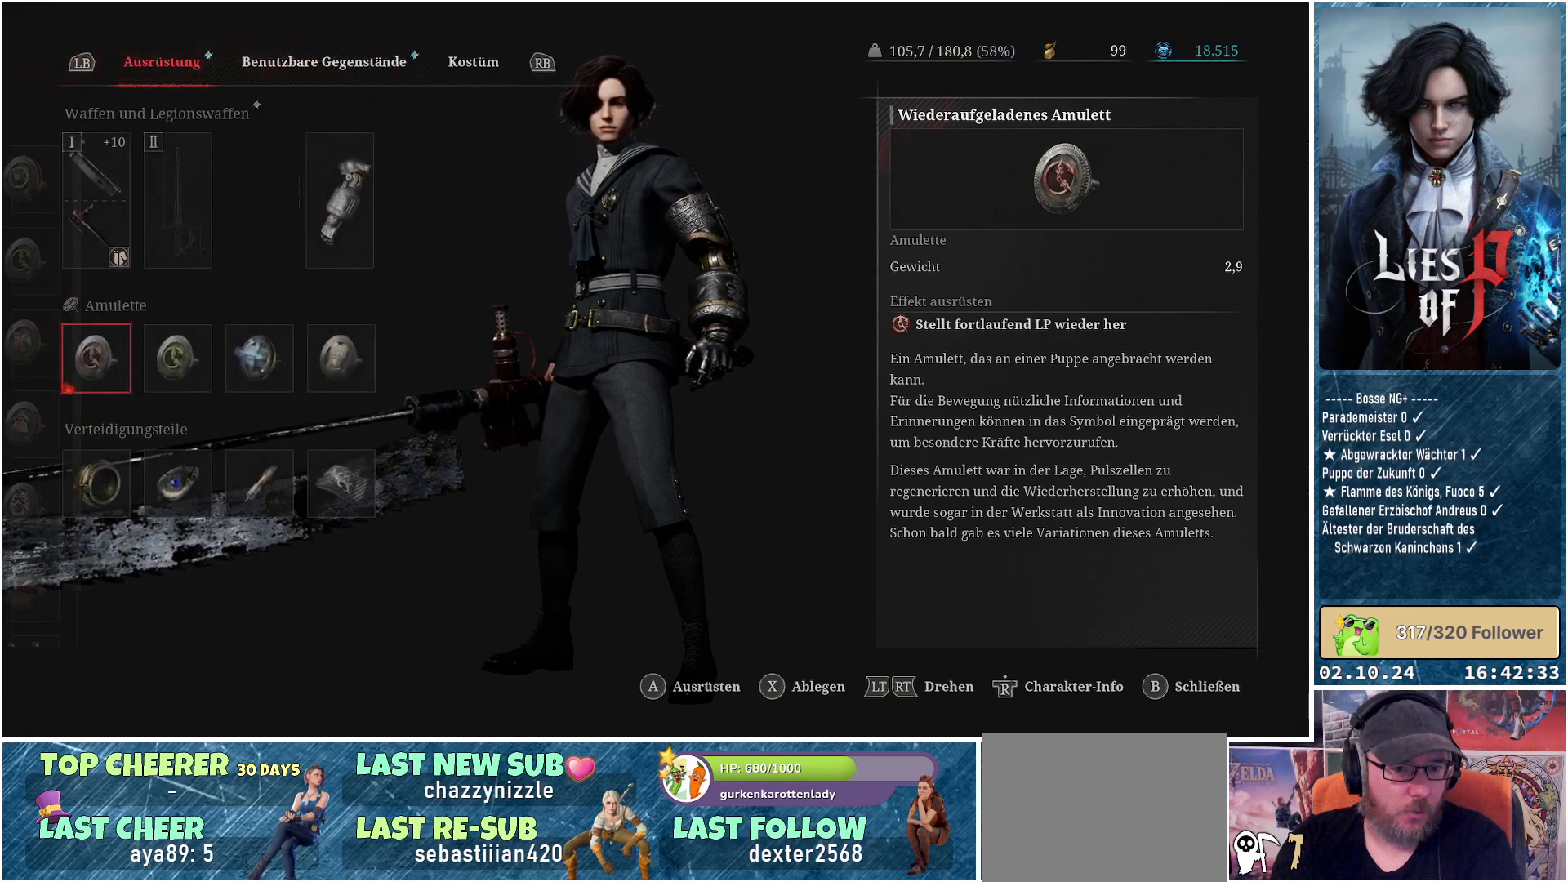
{"buttons": [], "left_stick": "center", "right_stick": "center", "events": []}
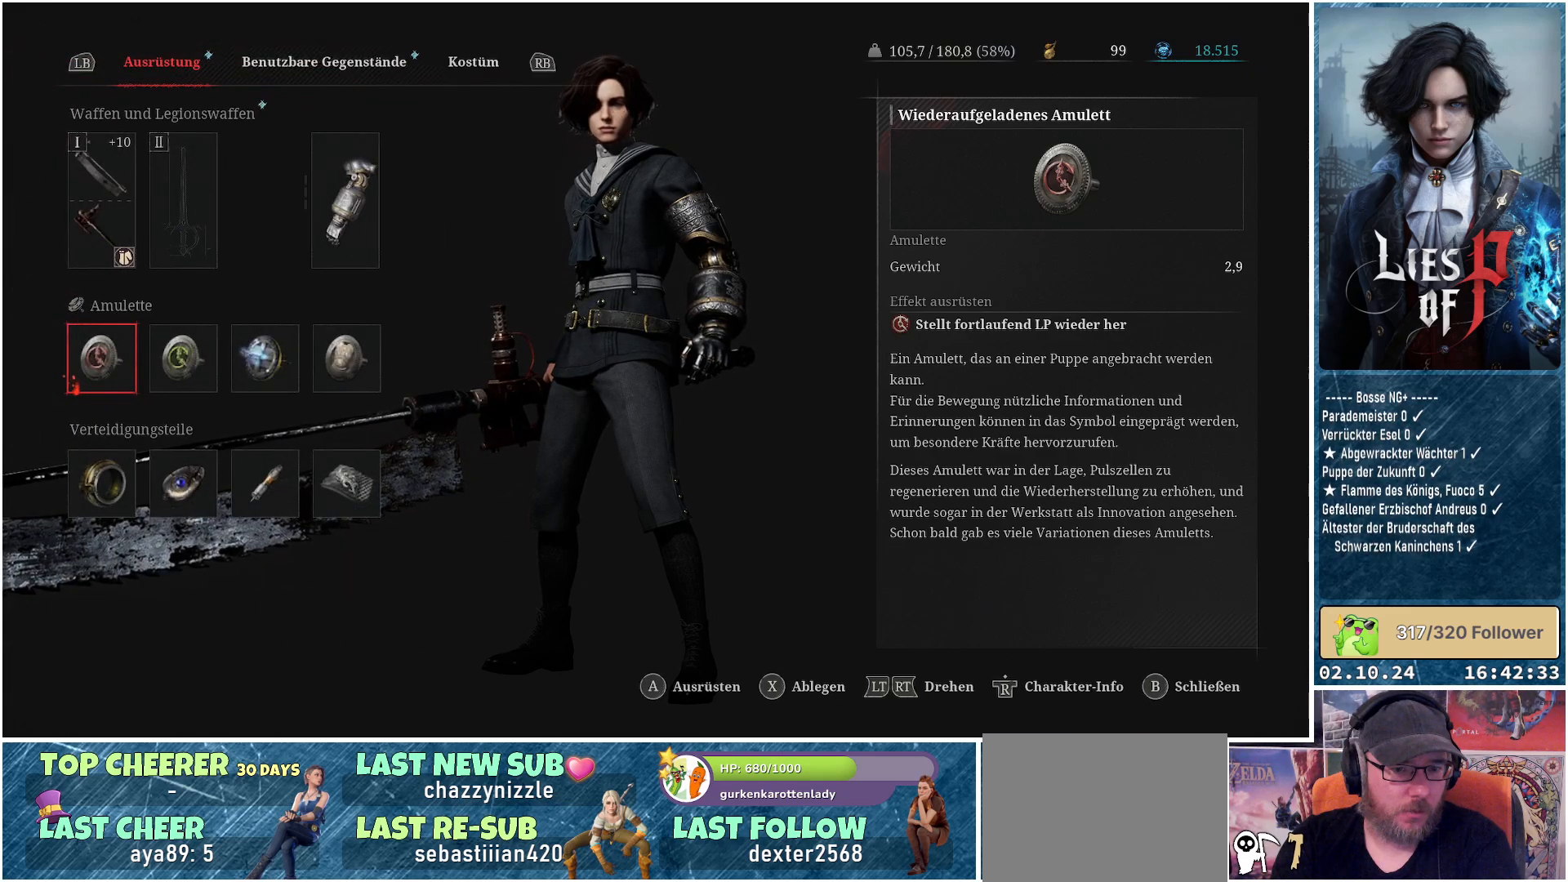
{"buttons": [], "left_stick": "center", "right_stick": "center", "events": [[117, "A", "down"], [250, "A", "up"]]}
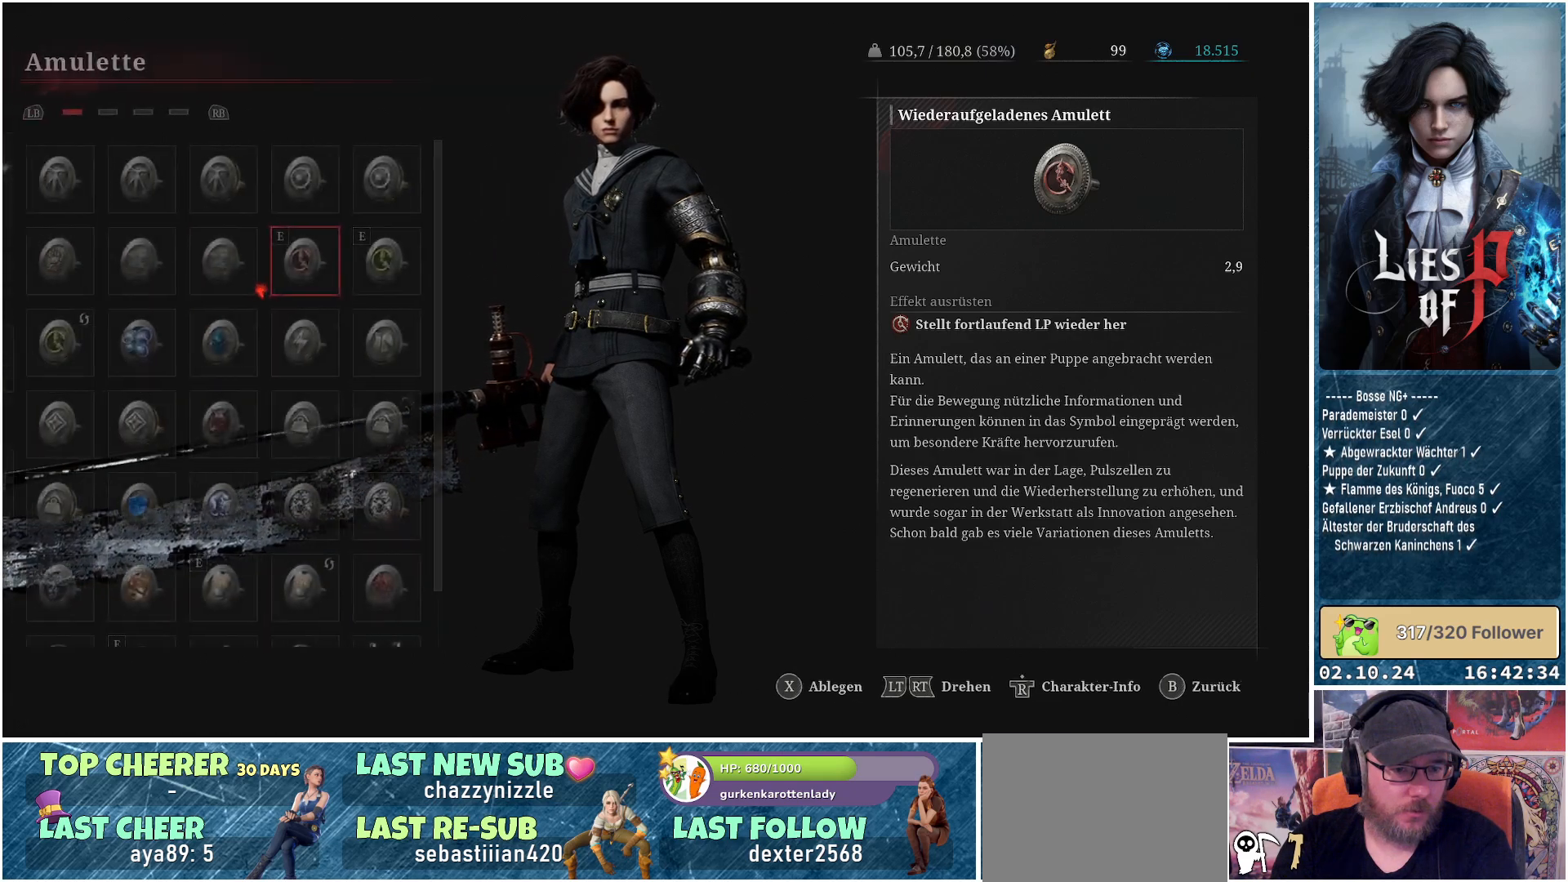
{"buttons": [], "left_stick": "center", "right_stick": "center", "events": [[383, "DPAD_DOWN", "down"], [500, "DPAD_DOWN", "up"]]}
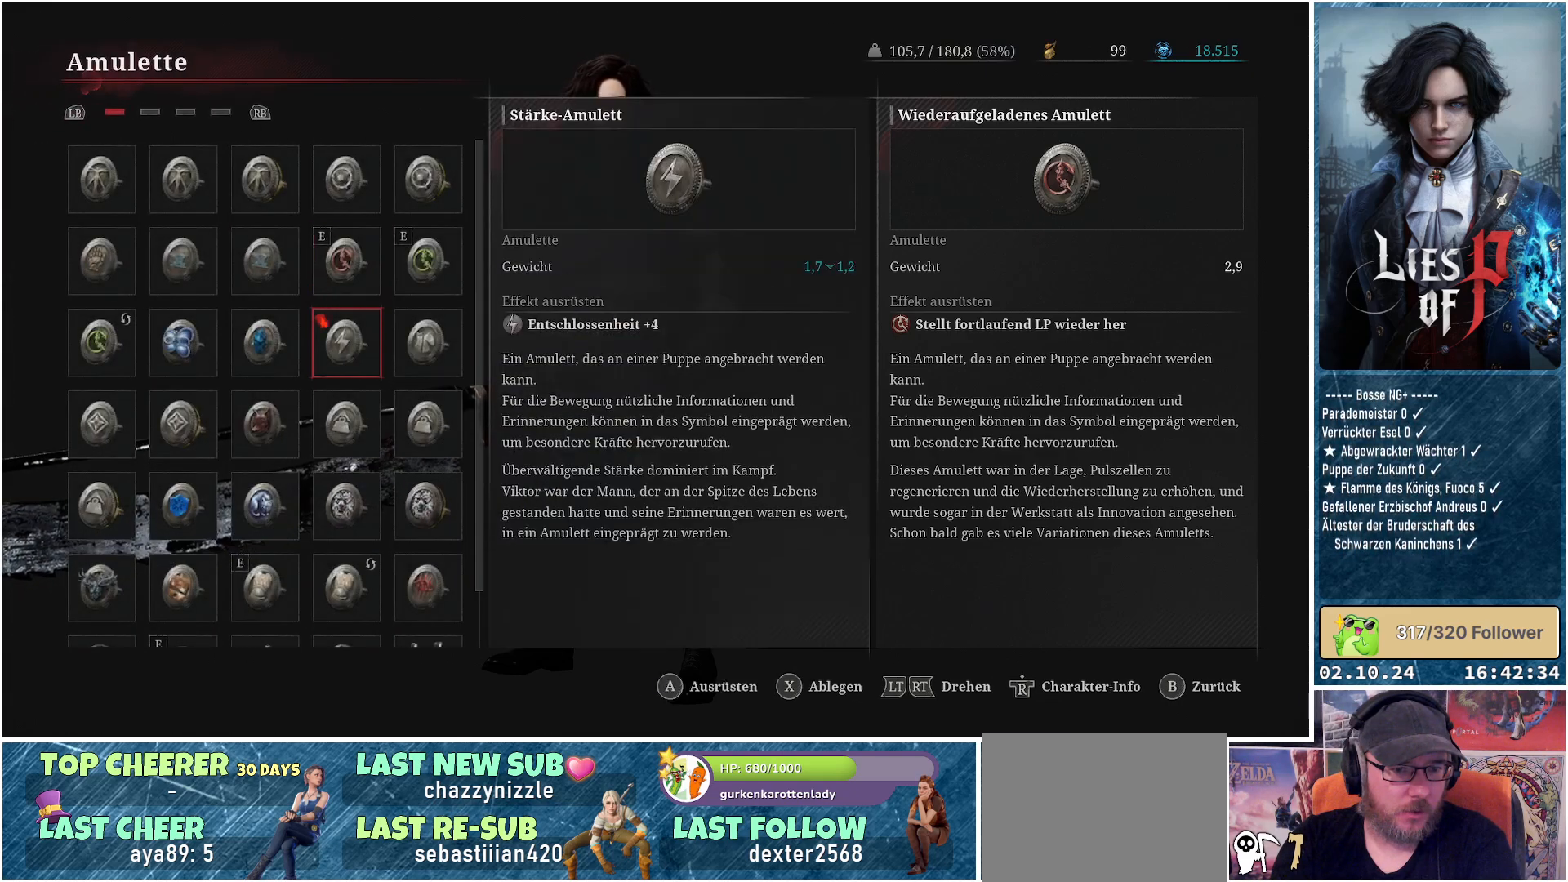
{"buttons": [], "left_stick": "center", "right_stick": "center", "events": [[117, "DPAD_DOWN", "down"], [233, "DPAD_DOWN", "up"], [383, "DPAD_DOWN", "down"], [500, "DPAD_DOWN", "up"]]}
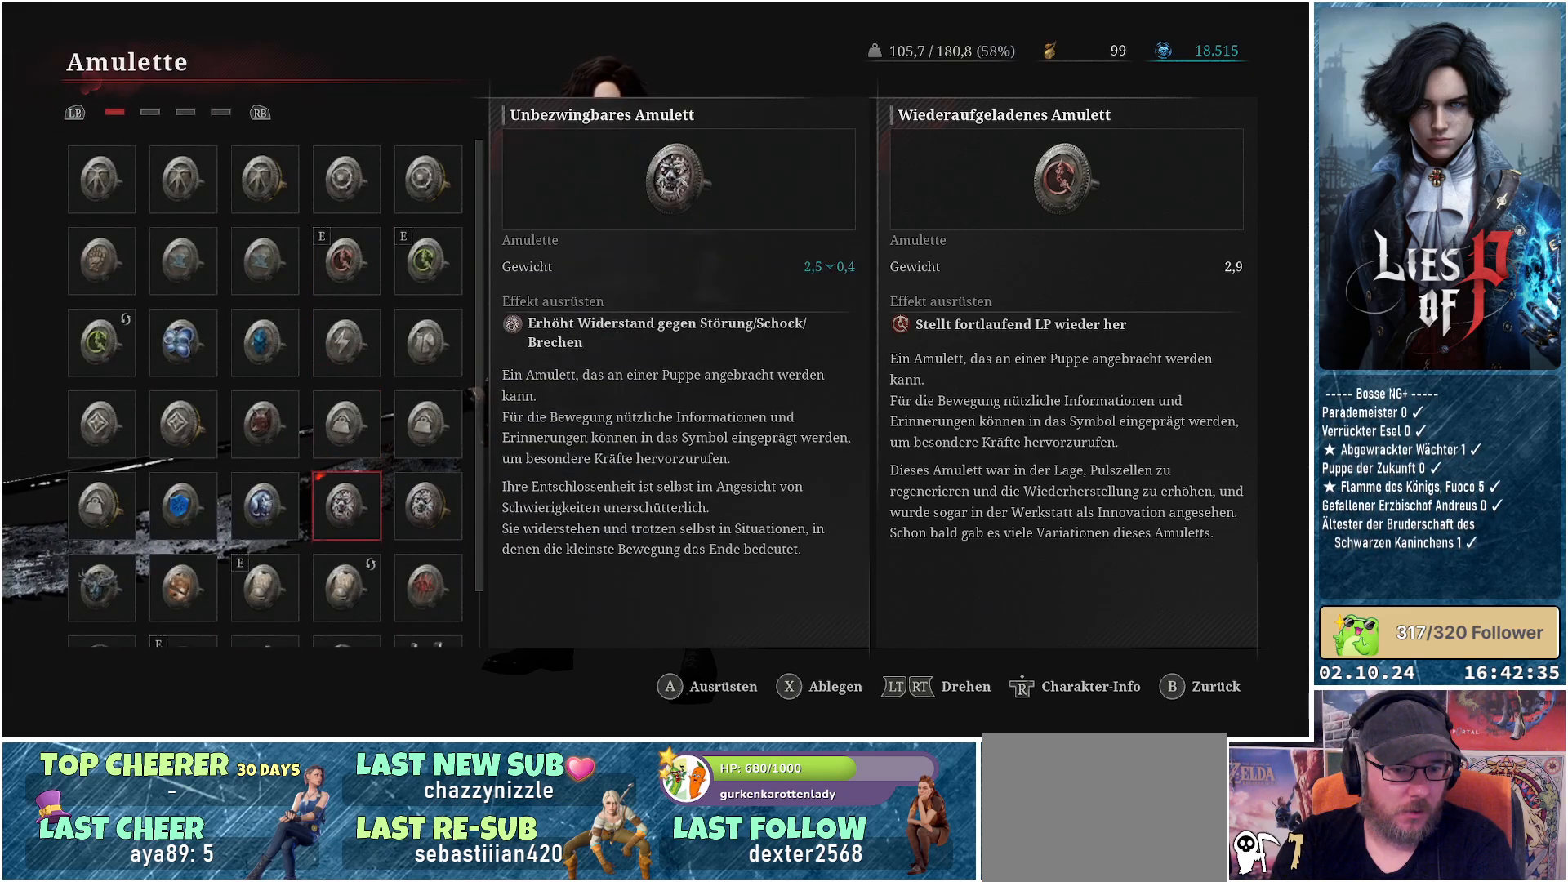
{"buttons": [], "left_stick": "center", "right_stick": "center", "events": [[317, "B", "down"], [417, "B", "up"]]}
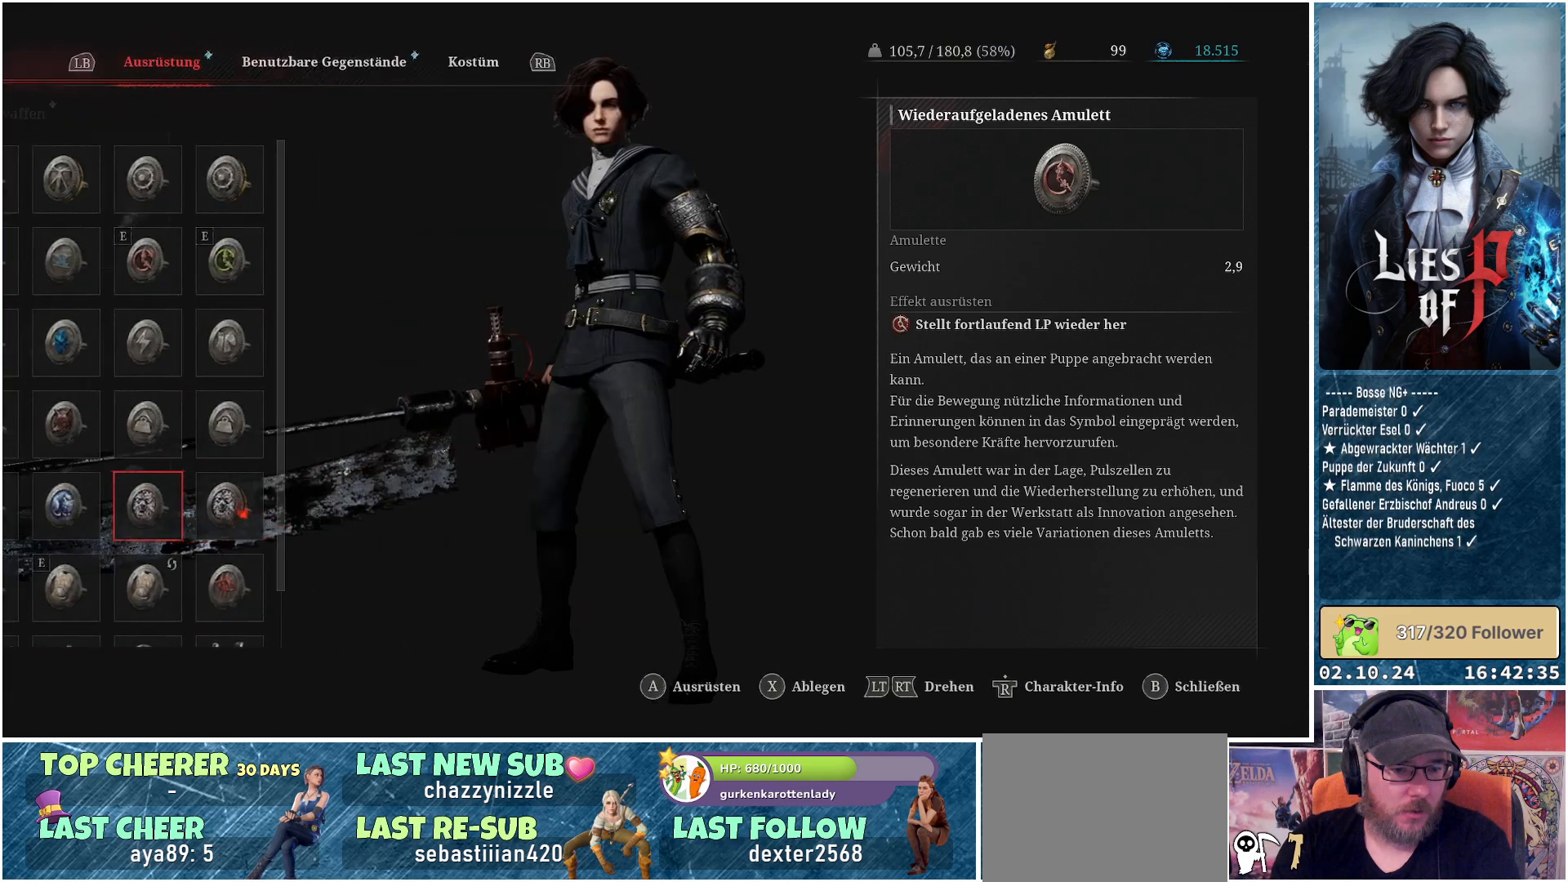
{"buttons": ["DPAD_RIGHT"], "left_stick": "center", "right_stick": "center", "events": [[267, "DPAD_RIGHT", "down"], [383, "DPAD_RIGHT", "up"], [483, "DPAD_RIGHT", "down"]]}
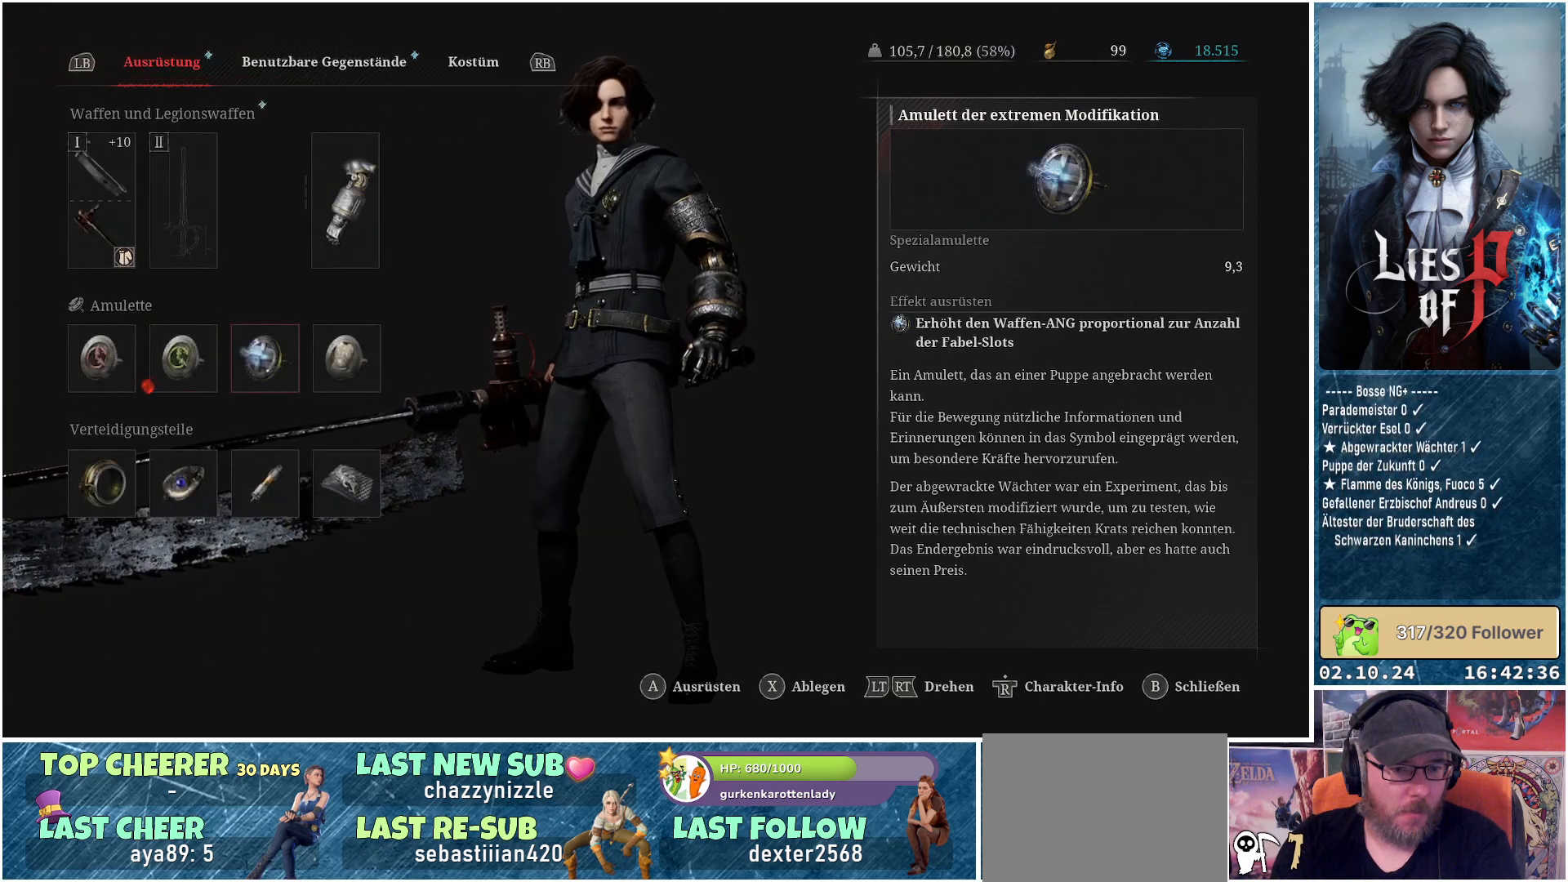
{"buttons": ["A"], "left_stick": "center", "right_stick": "center", "events": [[67, "DPAD_RIGHT", "up"], [183, "DPAD_RIGHT", "down"], [283, "DPAD_RIGHT", "up"], [450, "A", "down"]]}
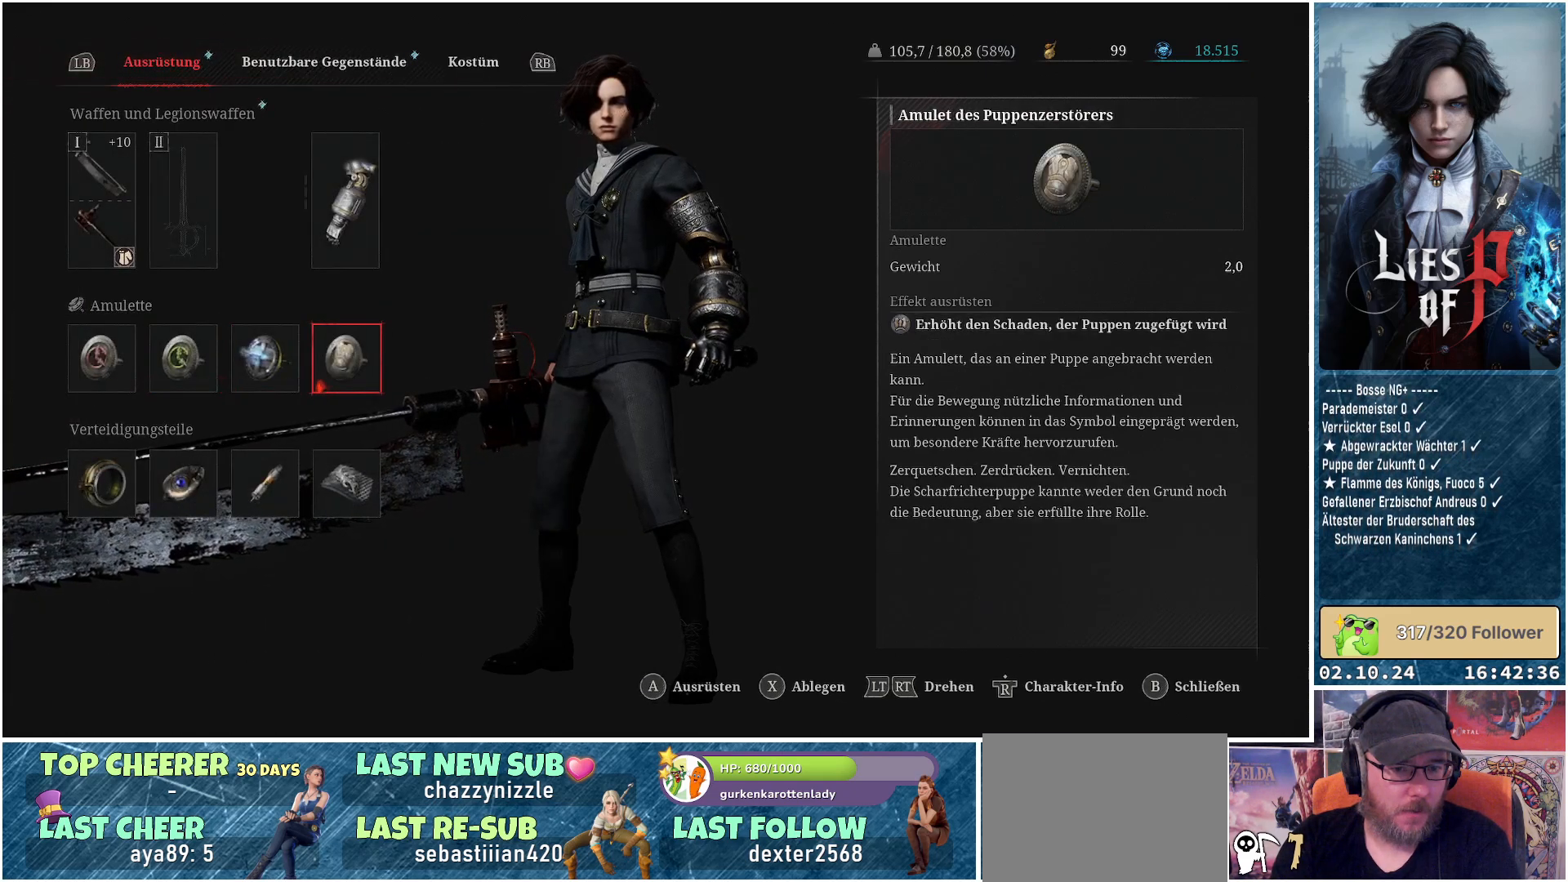
{"buttons": [], "left_stick": "center", "right_stick": "center", "events": [[50, "A", "up"]]}
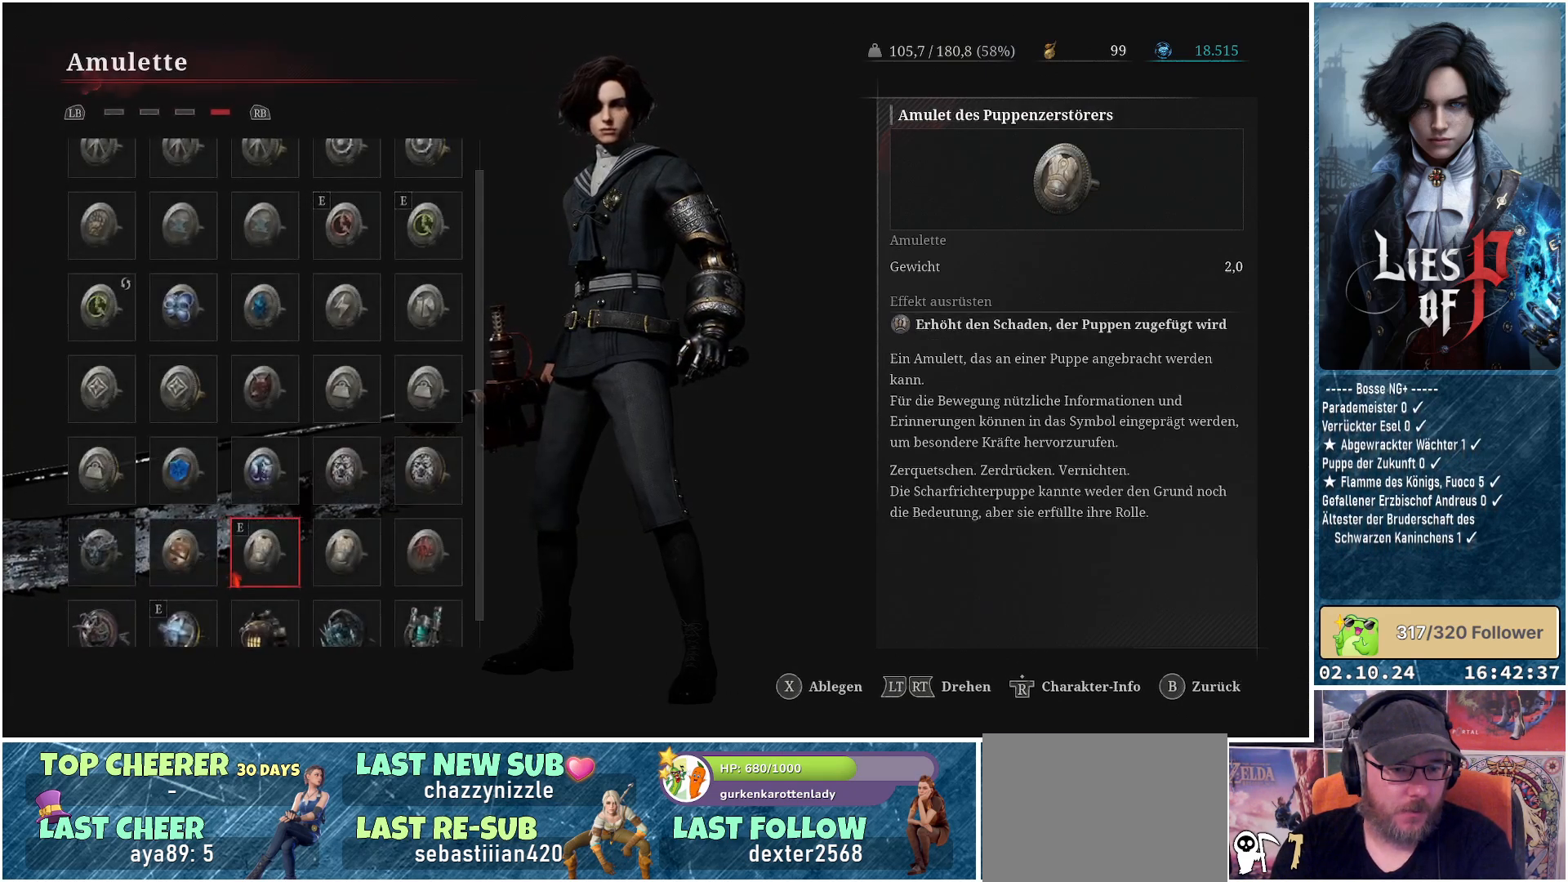
{"buttons": [], "left_stick": "center", "right_stick": "center", "events": [[50, "DPAD_DOWN", "down"], [133, "DPAD_DOWN", "up"]]}
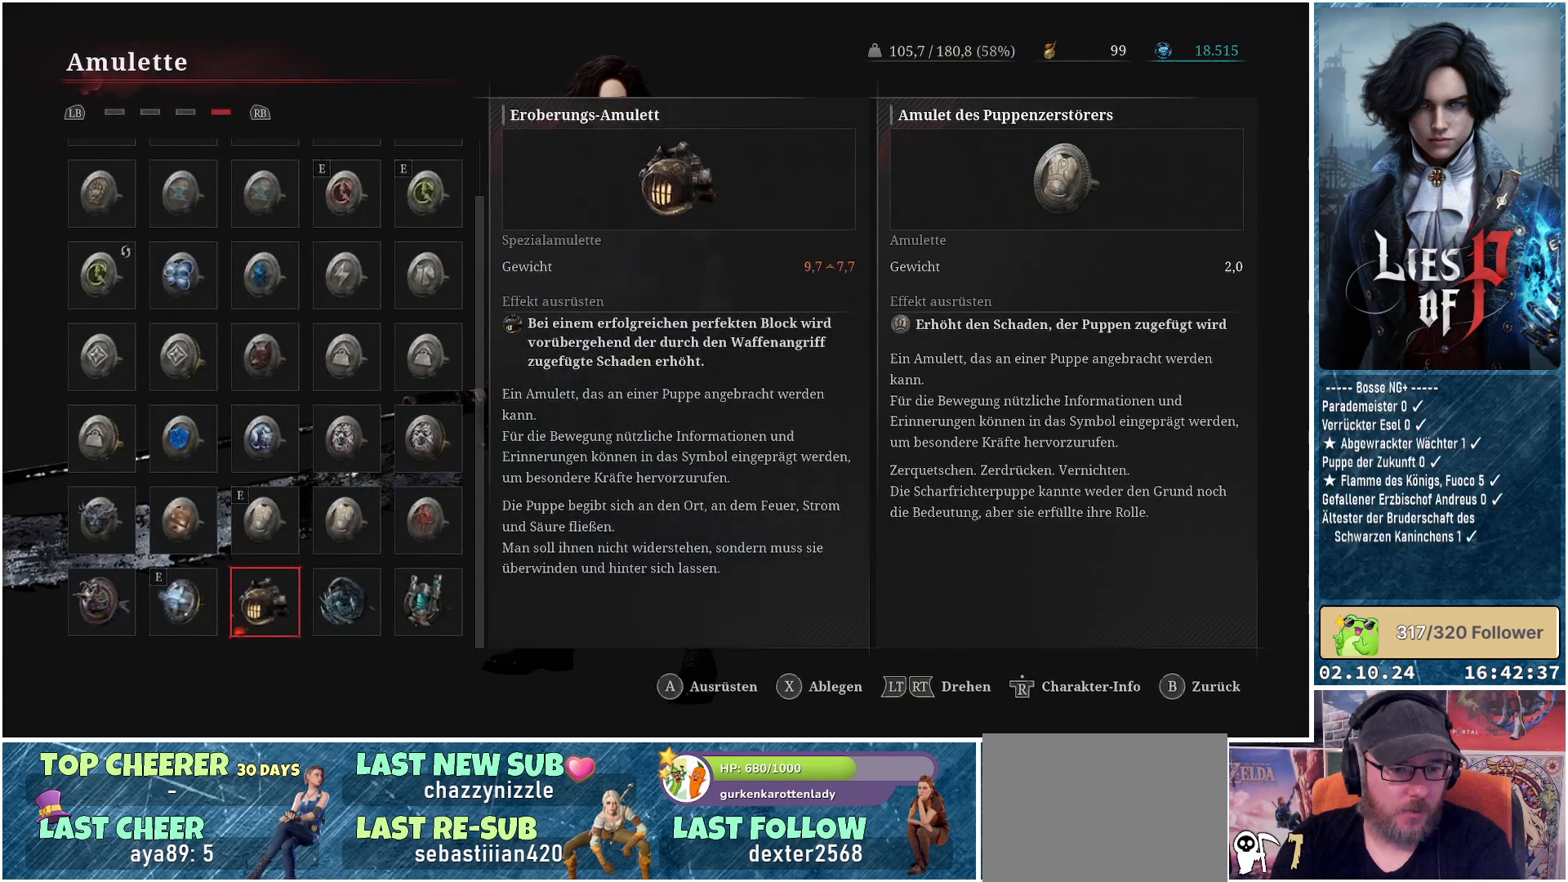
{"buttons": [], "left_stick": "center", "right_stick": "center", "events": [[167, "DPAD_LEFT", "down"], [233, "DPAD_LEFT", "up"], [417, "DPAD_UP", "down"], [500, "DPAD_UP", "up"]]}
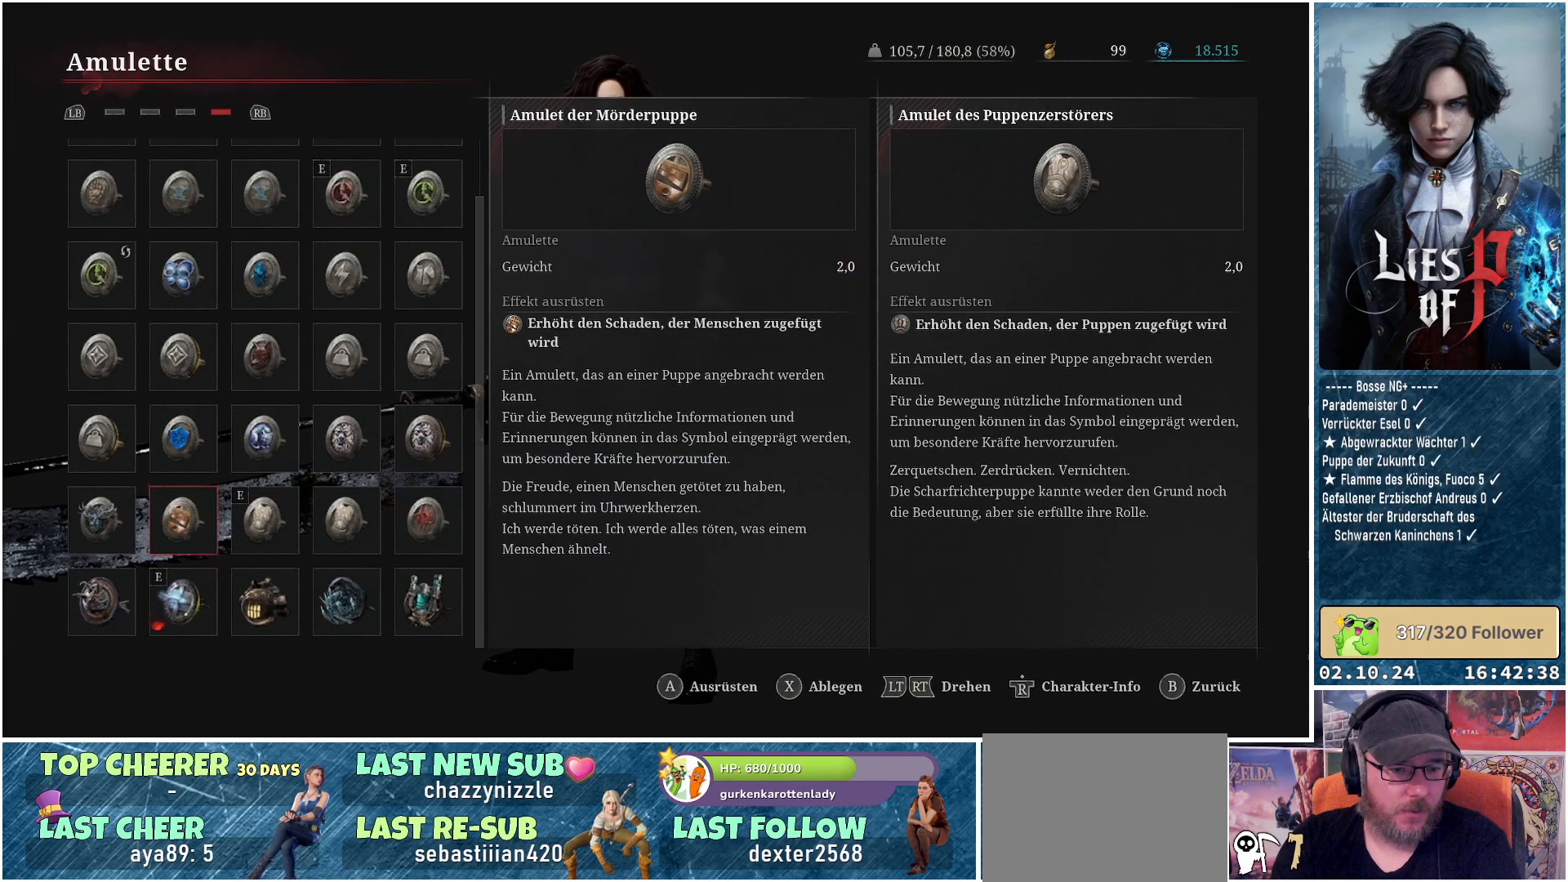
{"buttons": [], "left_stick": "center", "right_stick": "center", "events": [[283, "A", "down"], [400, "A", "up"]]}
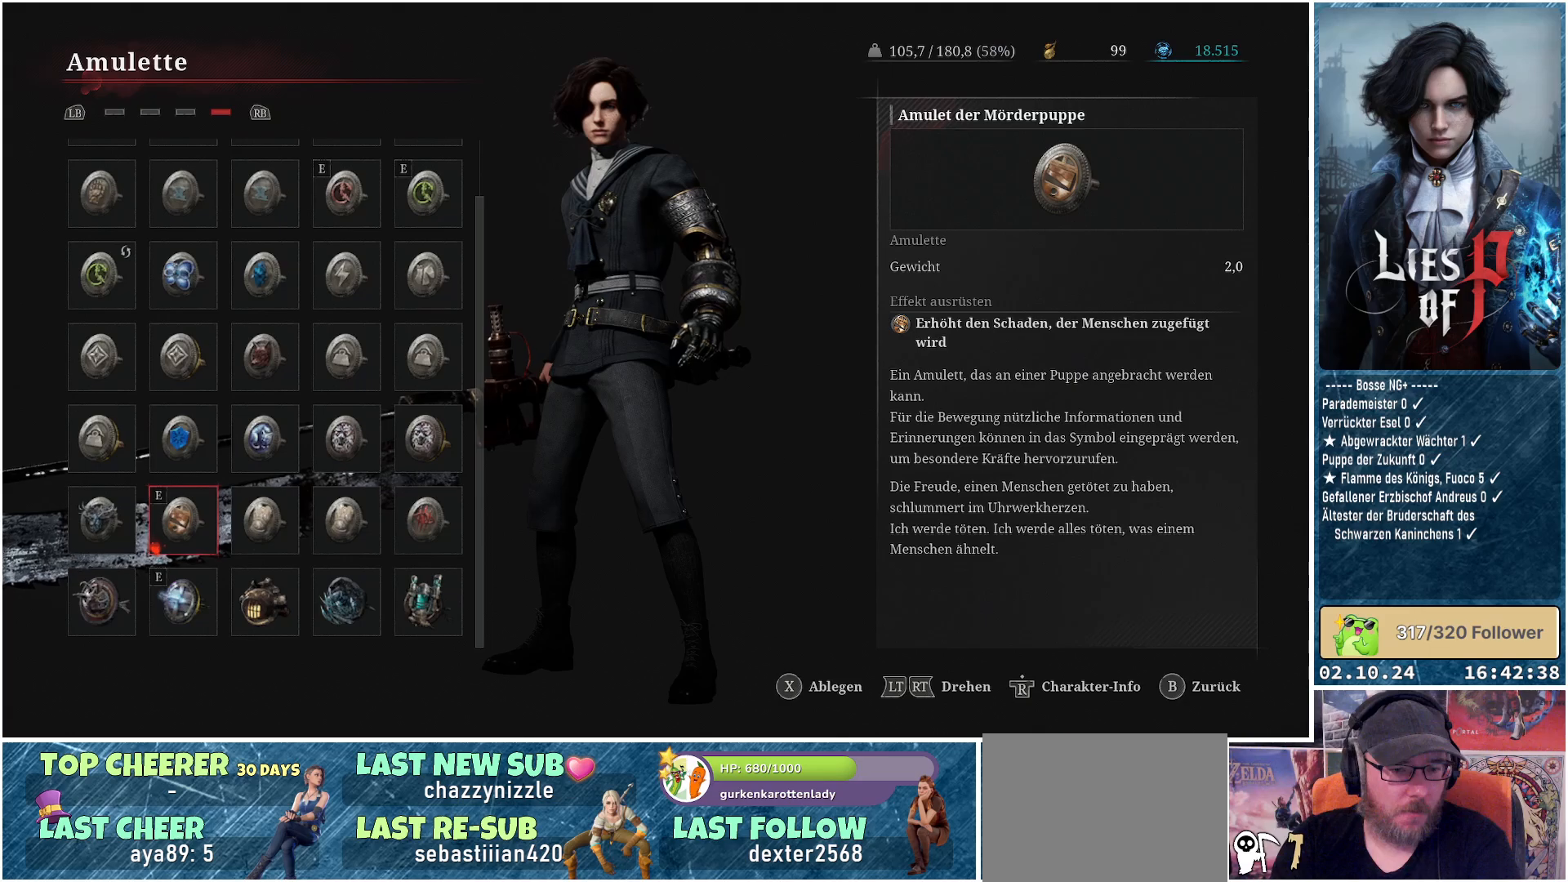
{"buttons": [], "left_stick": "center", "right_stick": "center", "events": [[400, "B", "down"], [500, "B", "up"]]}
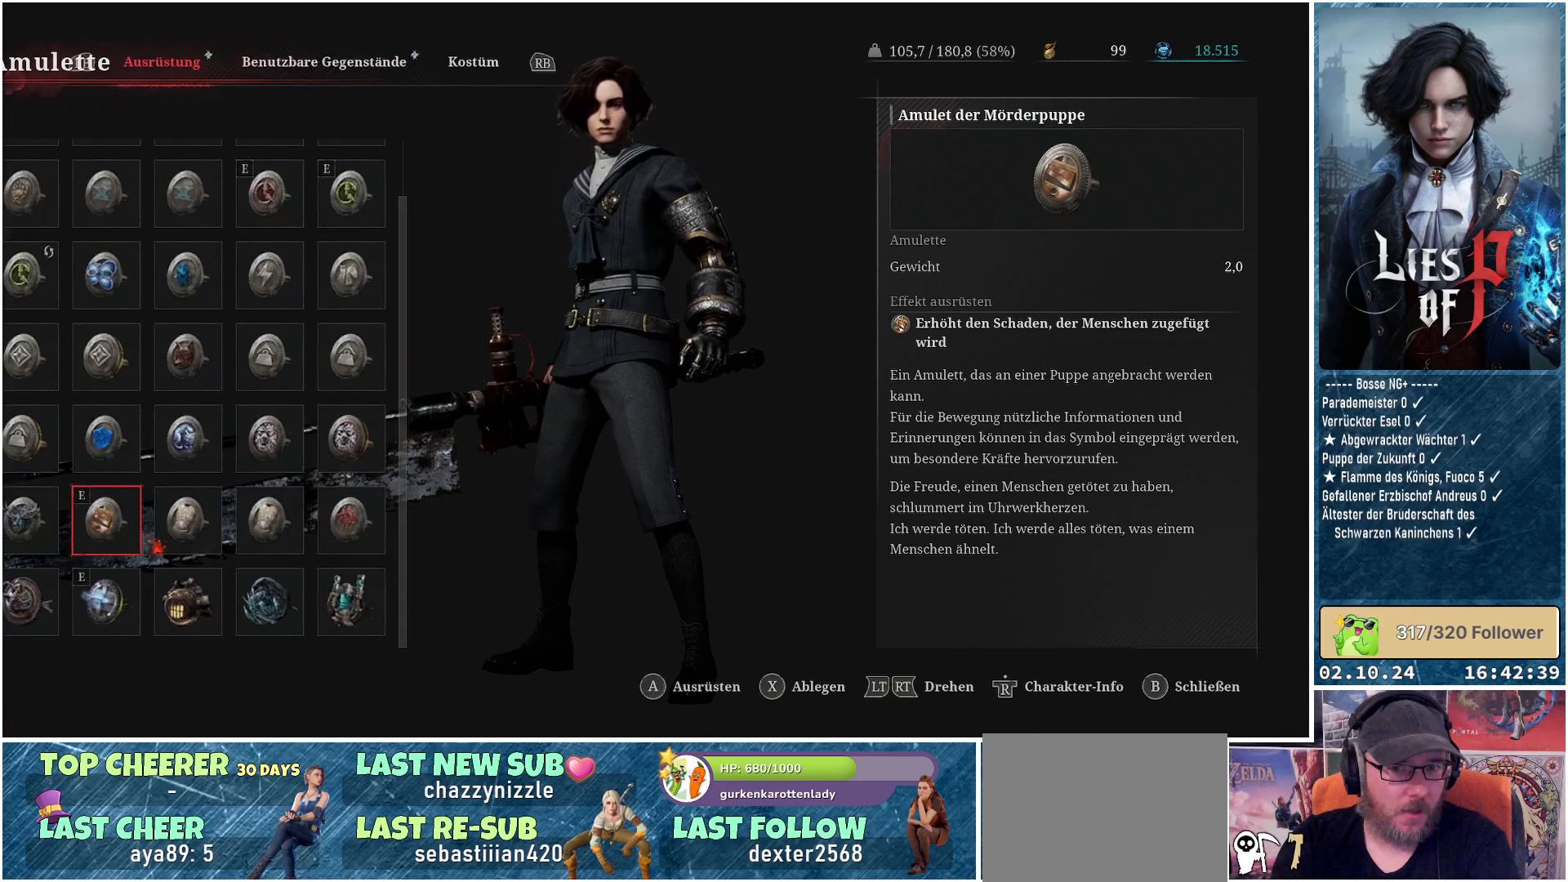
{"buttons": [], "left_stick": "center", "right_stick": "center", "events": []}
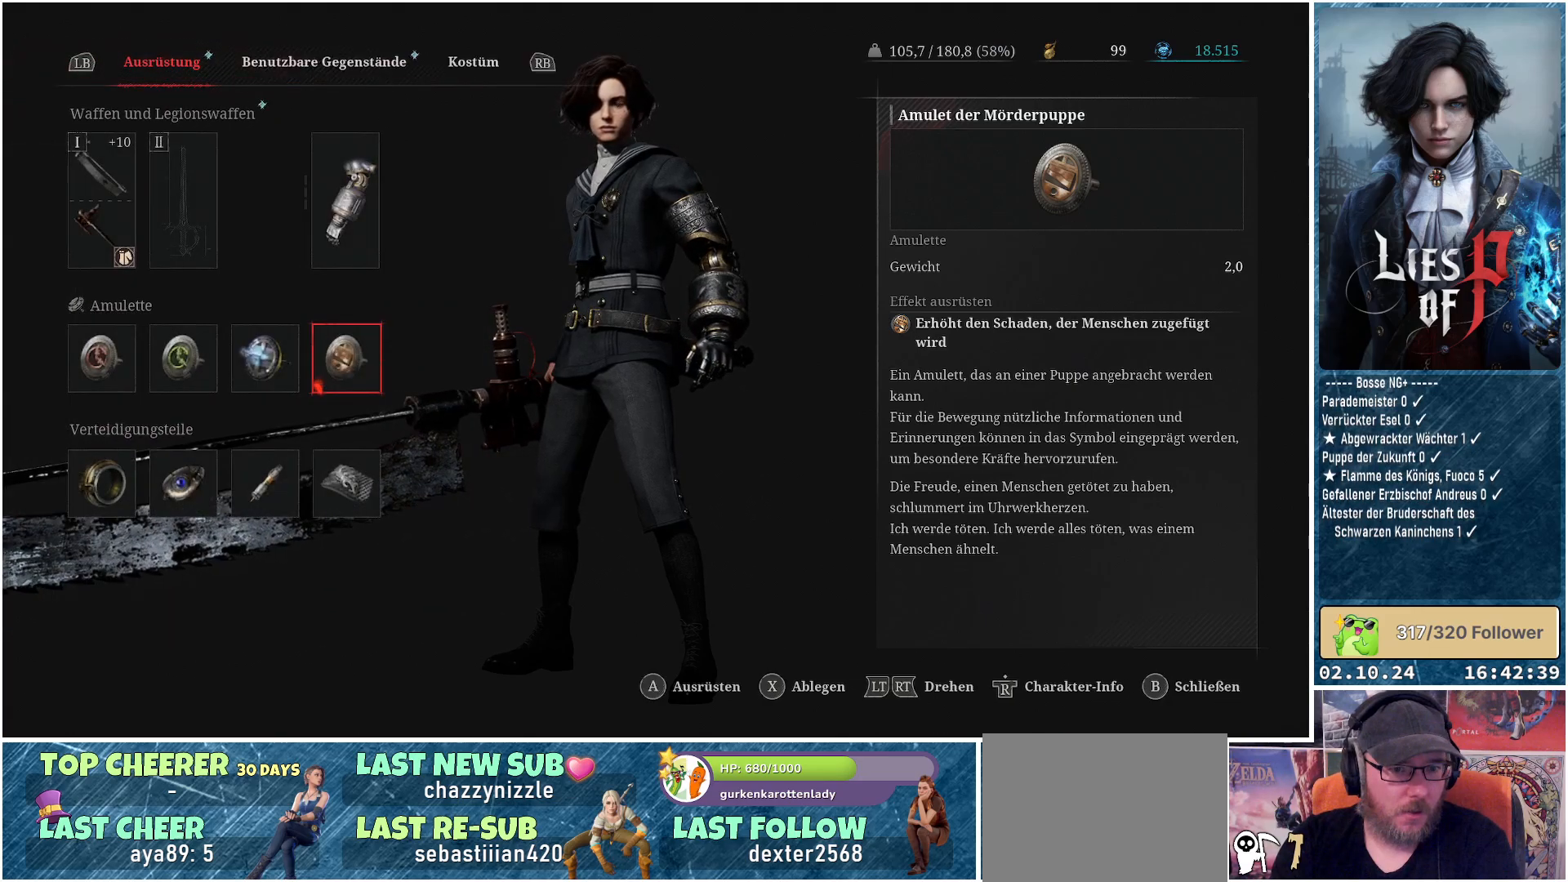
{"buttons": ["DPAD_LEFT"], "left_stick": "center", "right_stick": "center", "events": [[383, "DPAD_LEFT", "down"]]}
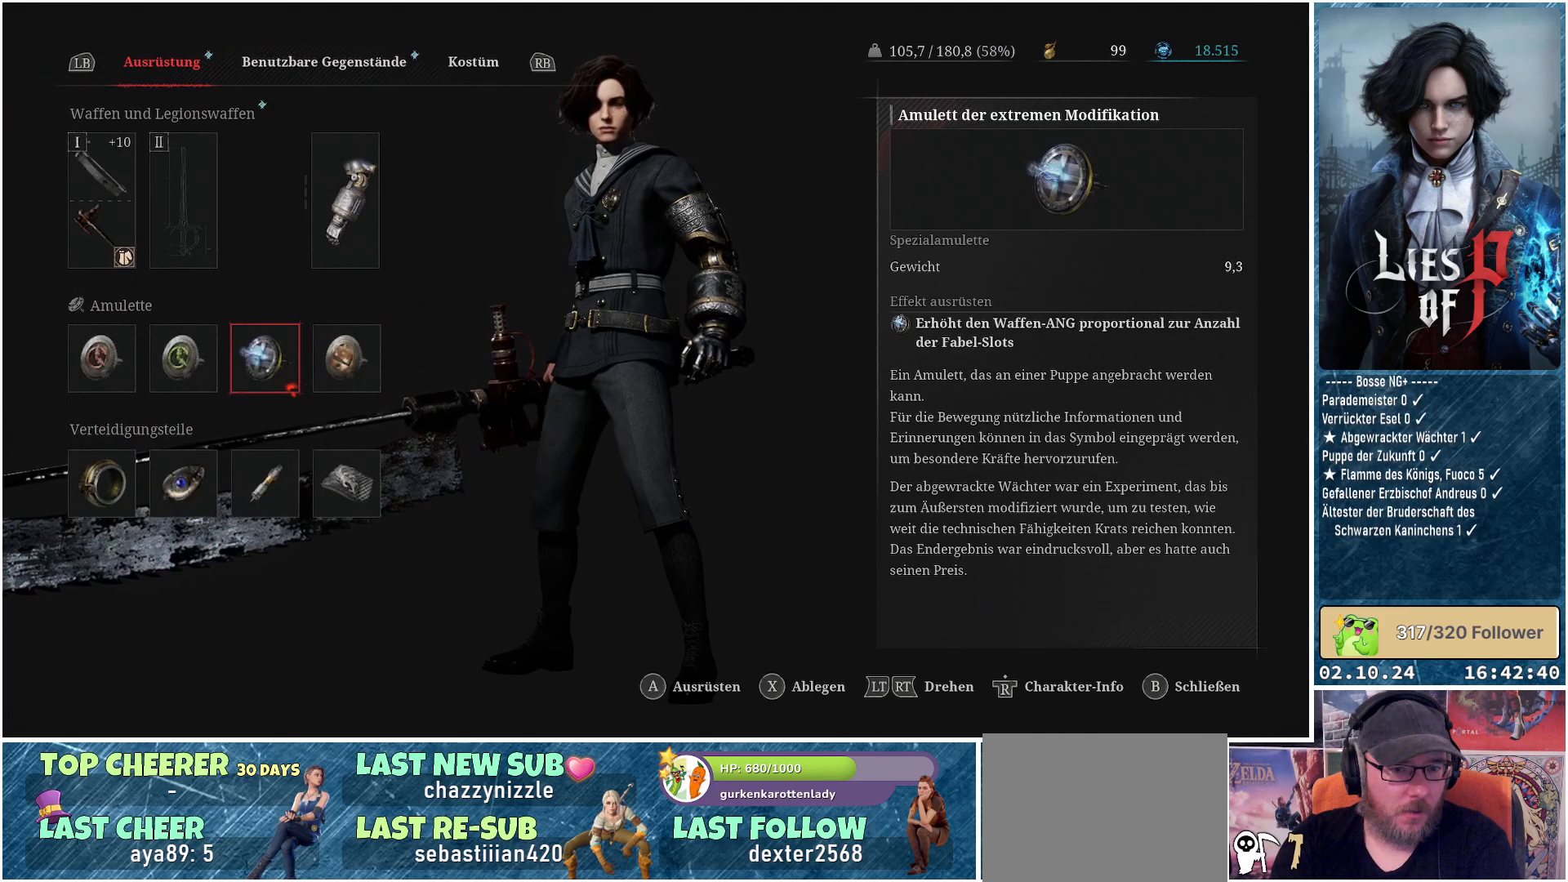
{"buttons": [], "left_stick": "center", "right_stick": "center", "events": [[17, "DPAD_LEFT", "up"]]}
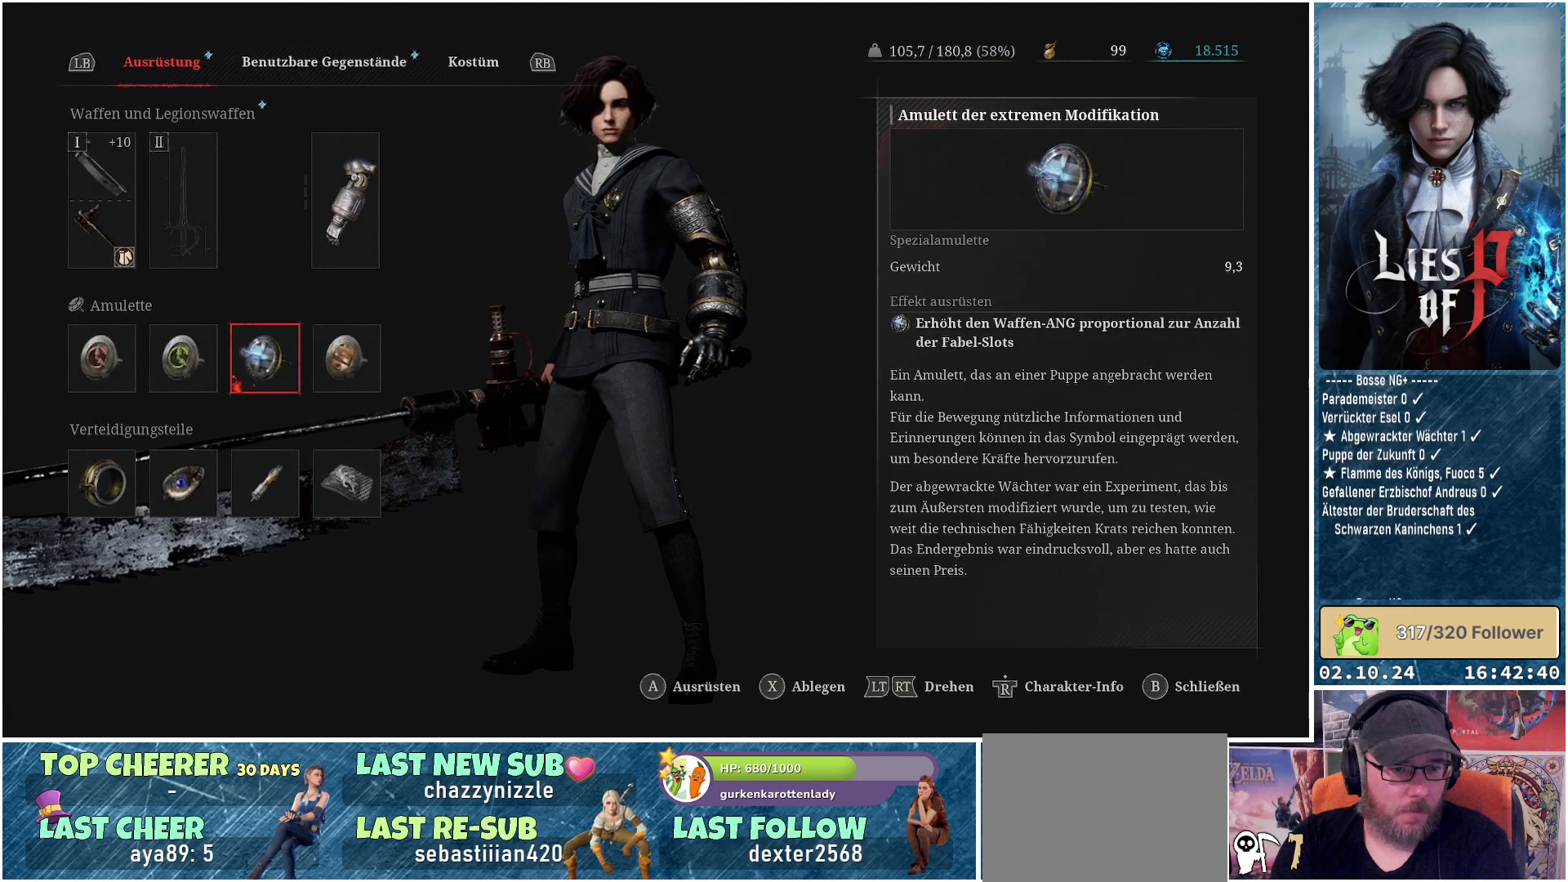
{"buttons": [], "left_stick": "center", "right_stick": "center", "events": [[83, "DPAD_LEFT", "down"], [200, "DPAD_LEFT", "up"], [333, "DPAD_LEFT", "down"], [433, "DPAD_LEFT", "up"]]}
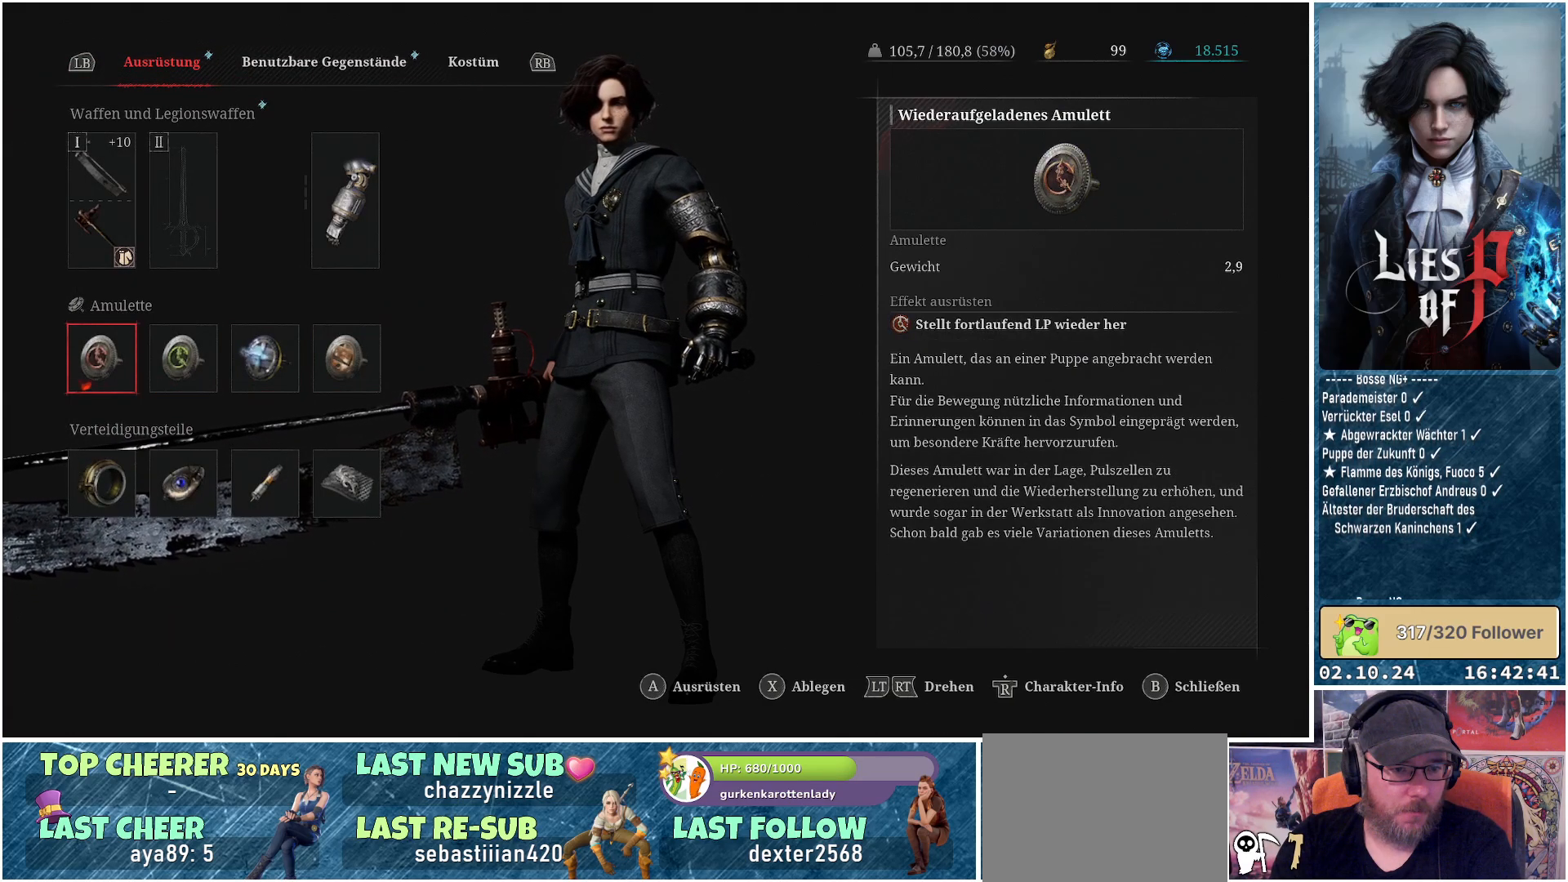
{"buttons": [], "left_stick": "center", "right_stick": "center", "events": [[217, "A", "down"], [333, "A", "up"]]}
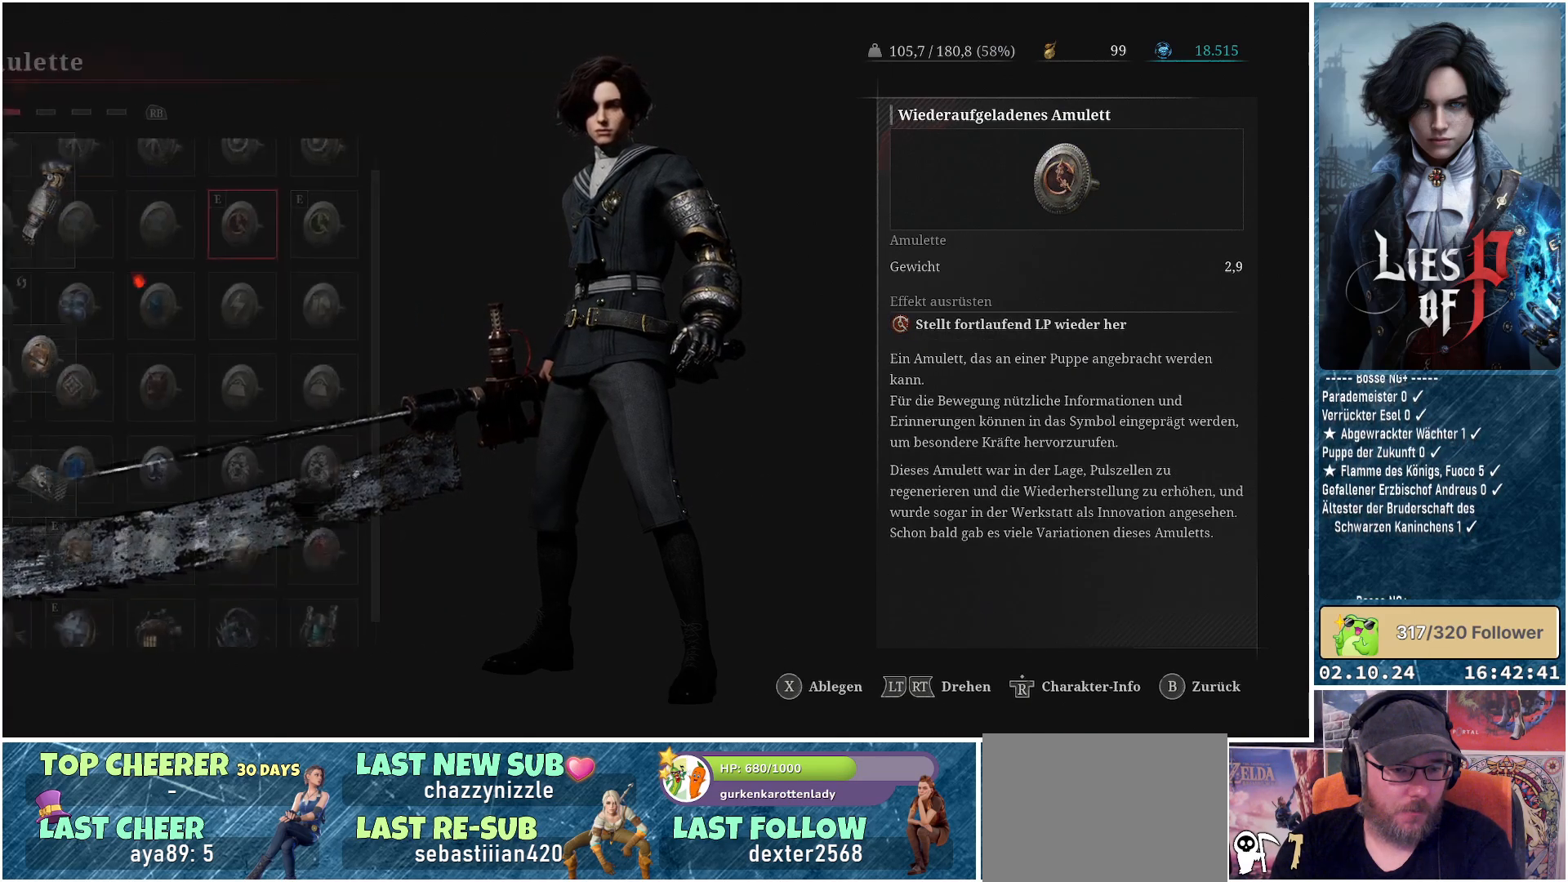
{"buttons": [], "left_stick": "center", "right_stick": "center", "events": []}
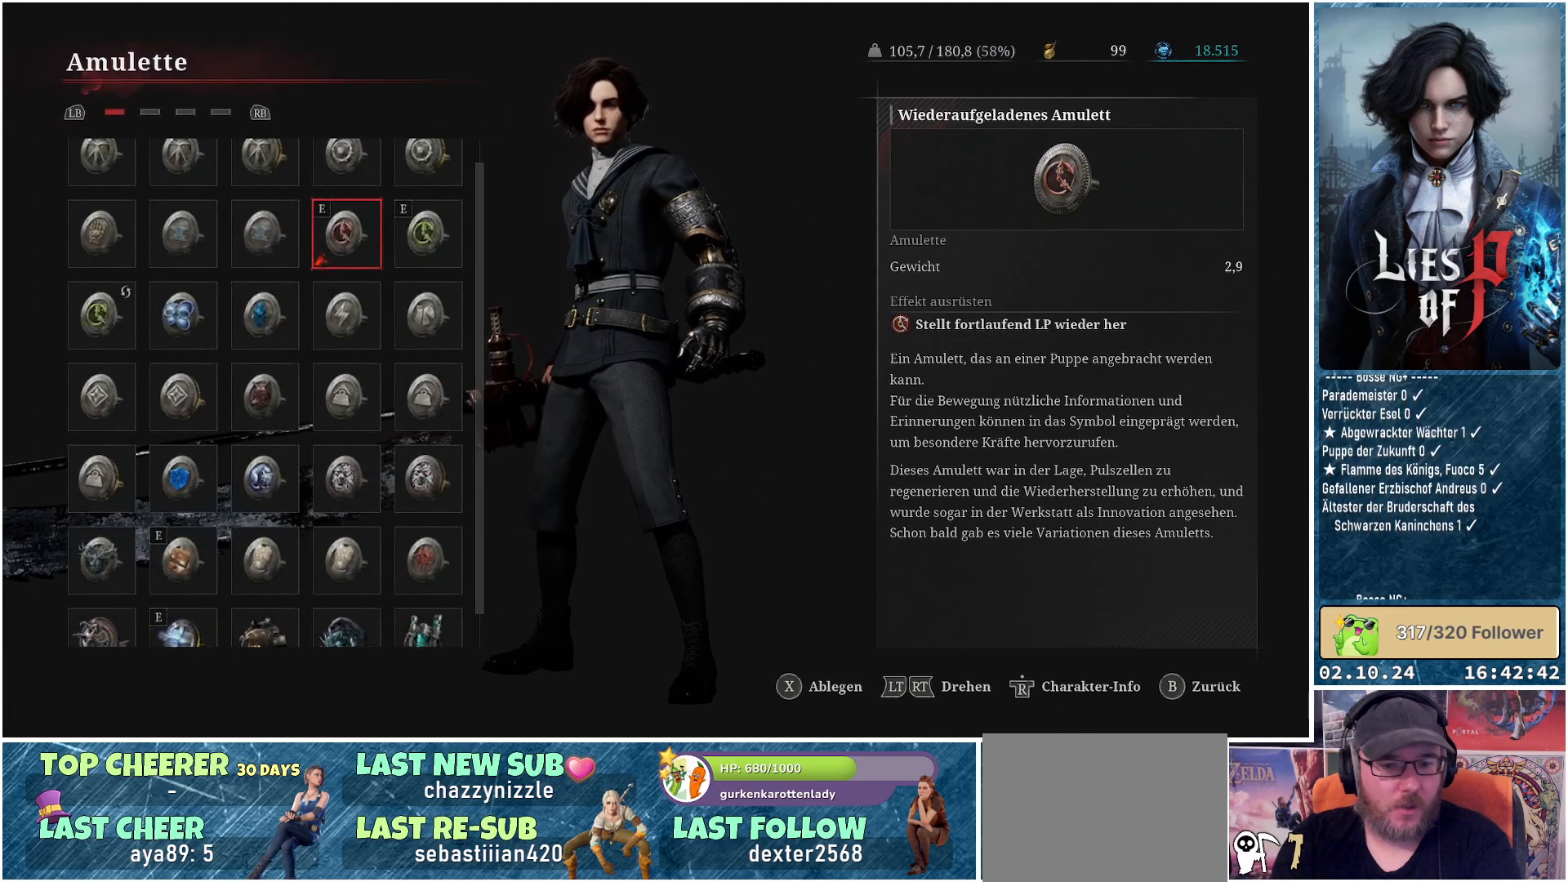
{"buttons": [], "left_stick": "center", "right_stick": "center", "events": []}
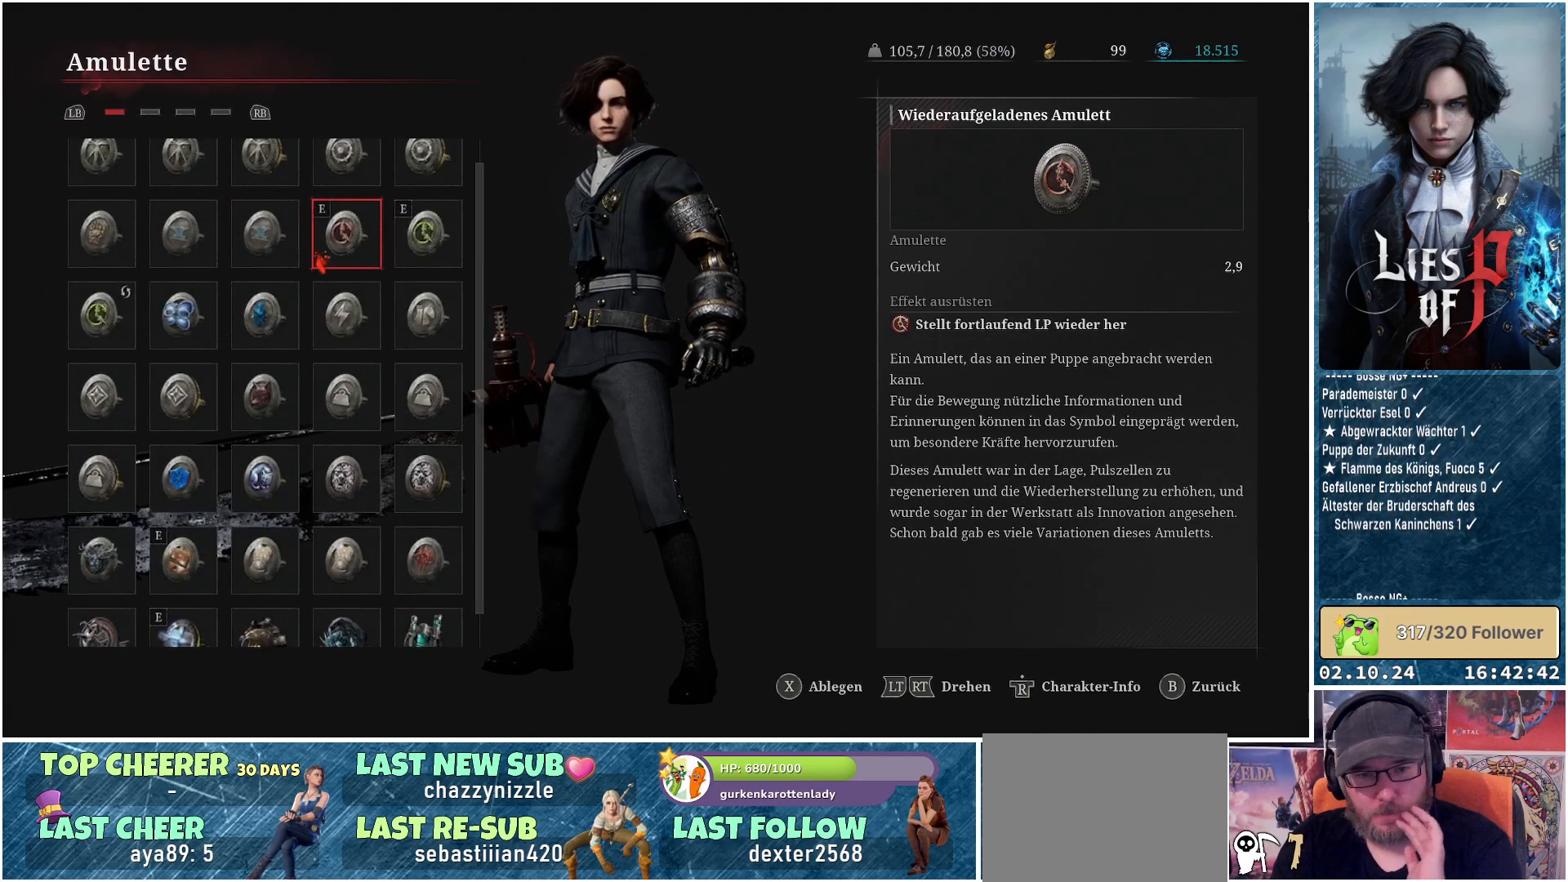
{"buttons": [], "left_stick": "center", "right_stick": "center", "events": []}
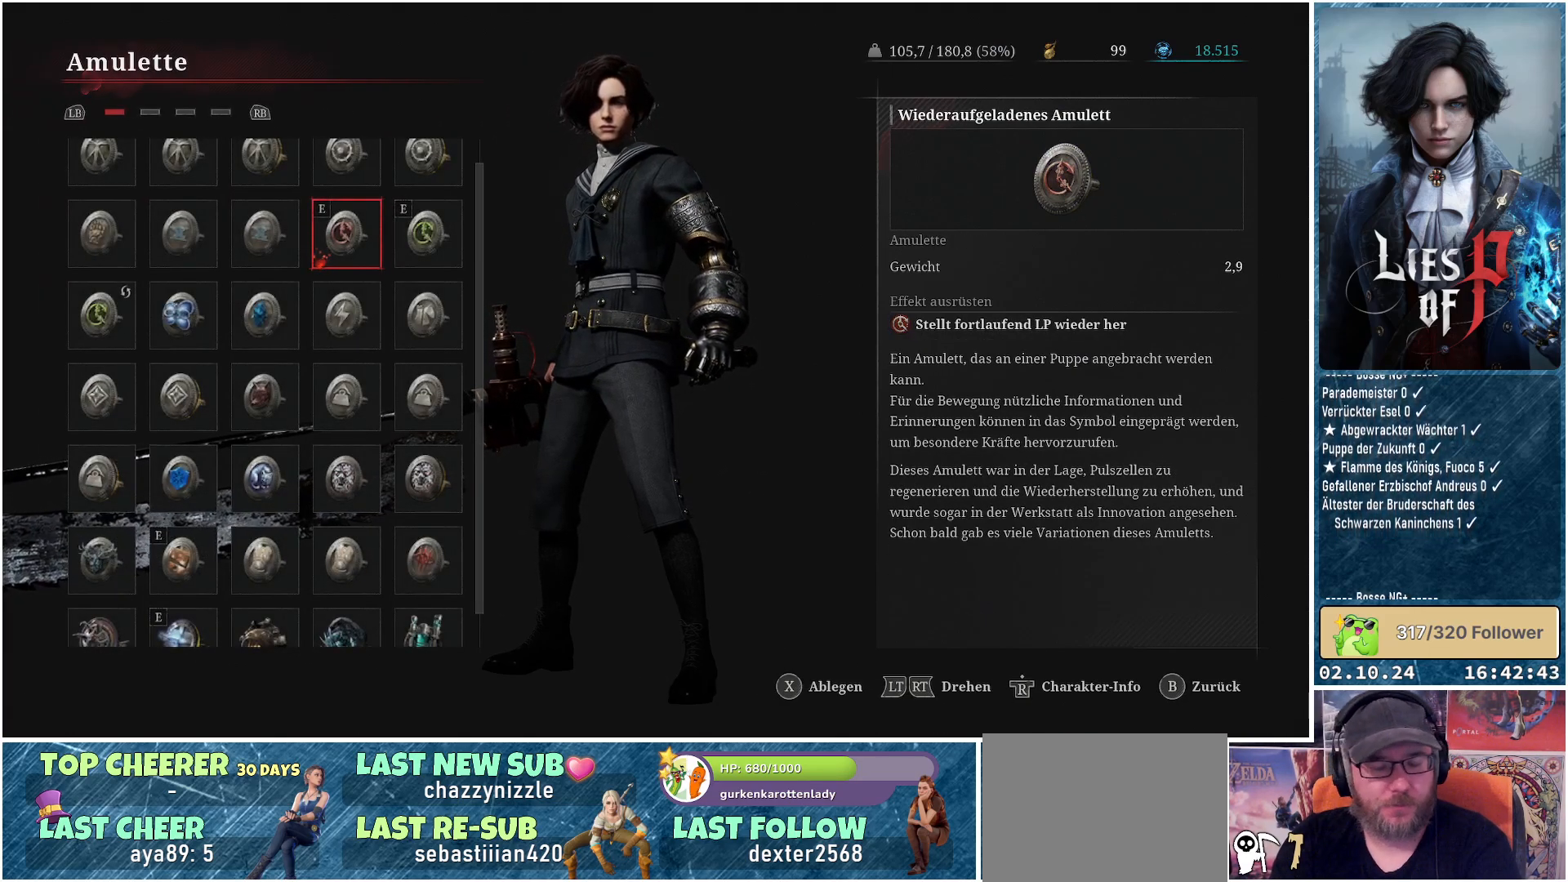
{"buttons": [], "left_stick": "center", "right_stick": "center", "events": [[200, "DPAD_DOWN", "down"], [333, "DPAD_DOWN", "up"], [417, "DPAD_DOWN", "down"], [500, "DPAD_DOWN", "up"]]}
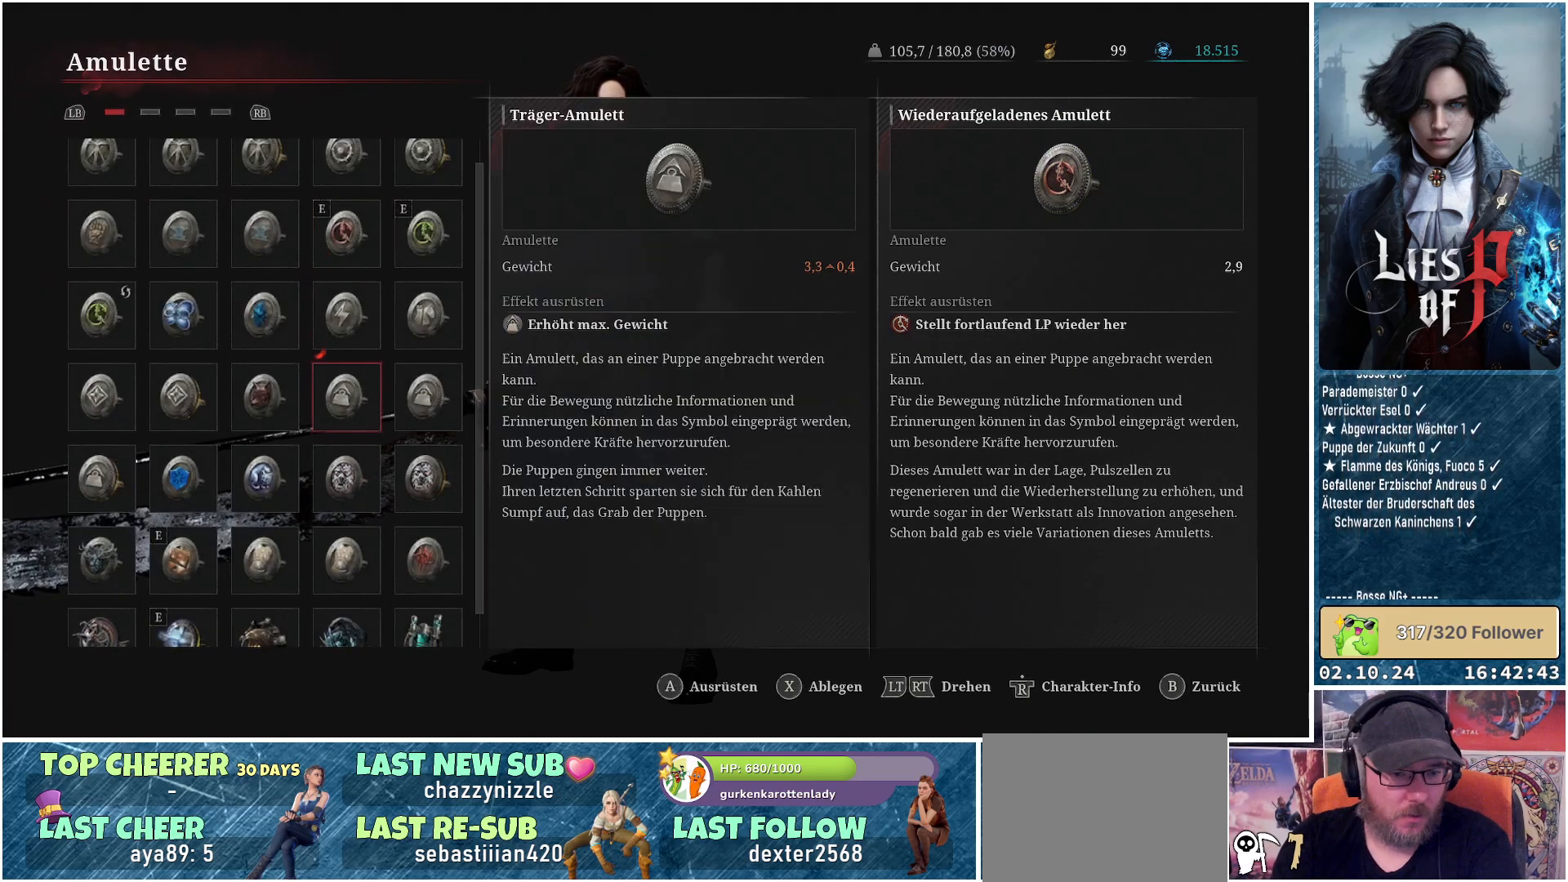
{"buttons": [], "left_stick": "center", "right_stick": "center", "events": [[83, "DPAD_DOWN", "down"], [200, "DPAD_DOWN", "up"], [317, "DPAD_DOWN", "down"], [417, "DPAD_DOWN", "up"]]}
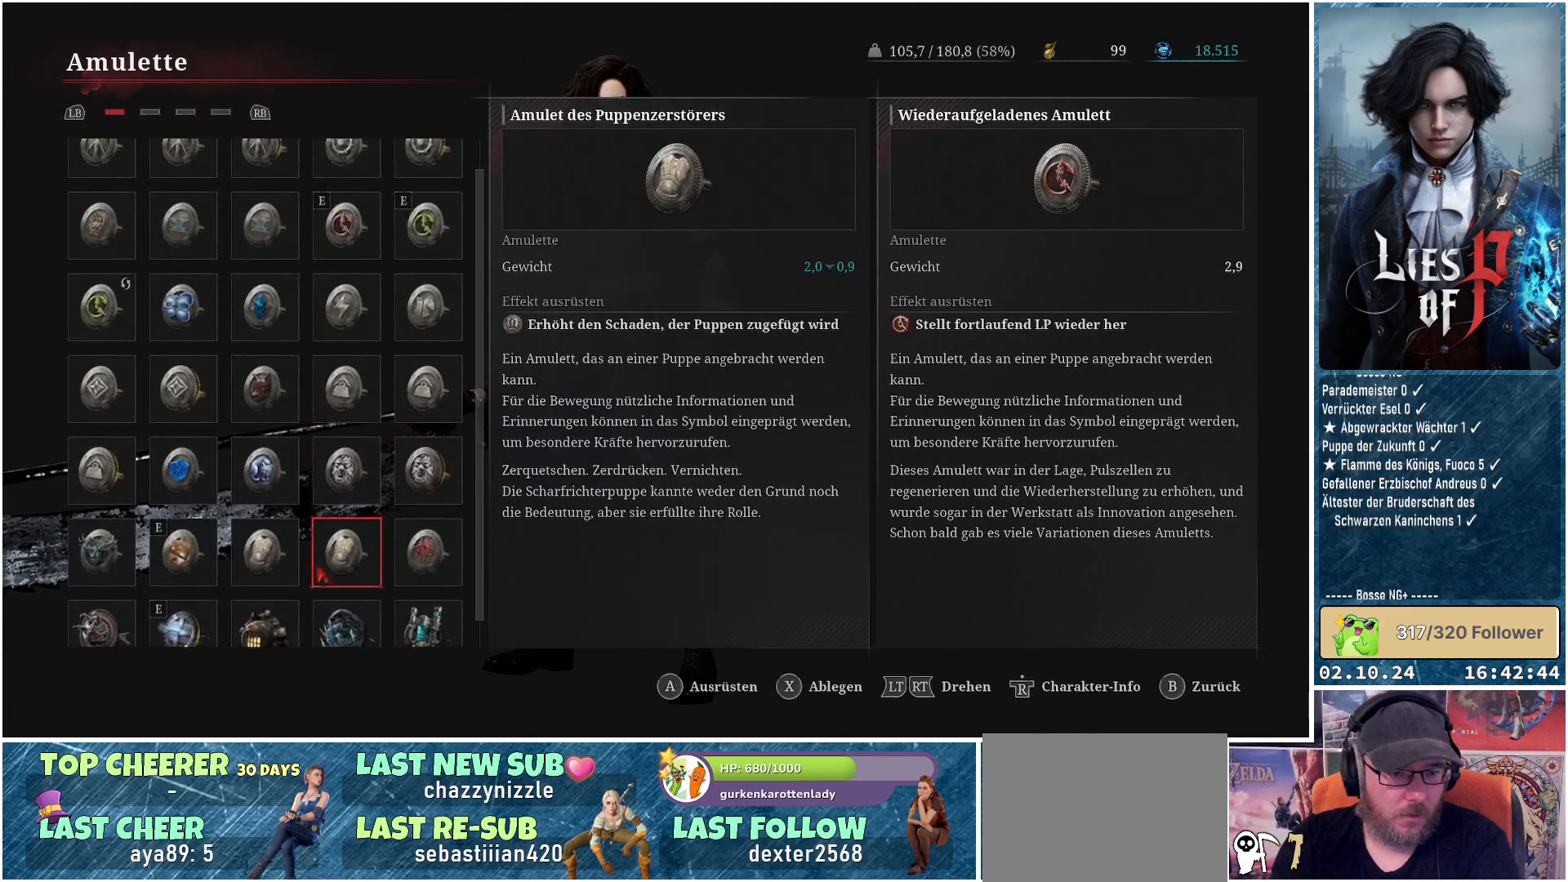
{"buttons": ["DPAD_UP"], "left_stick": "center", "right_stick": "center", "events": [[117, "DPAD_LEFT", "down"], [217, "DPAD_LEFT", "up"], [283, "DPAD_LEFT", "down"], [383, "DPAD_LEFT", "up"], [500, "DPAD_UP", "down"]]}
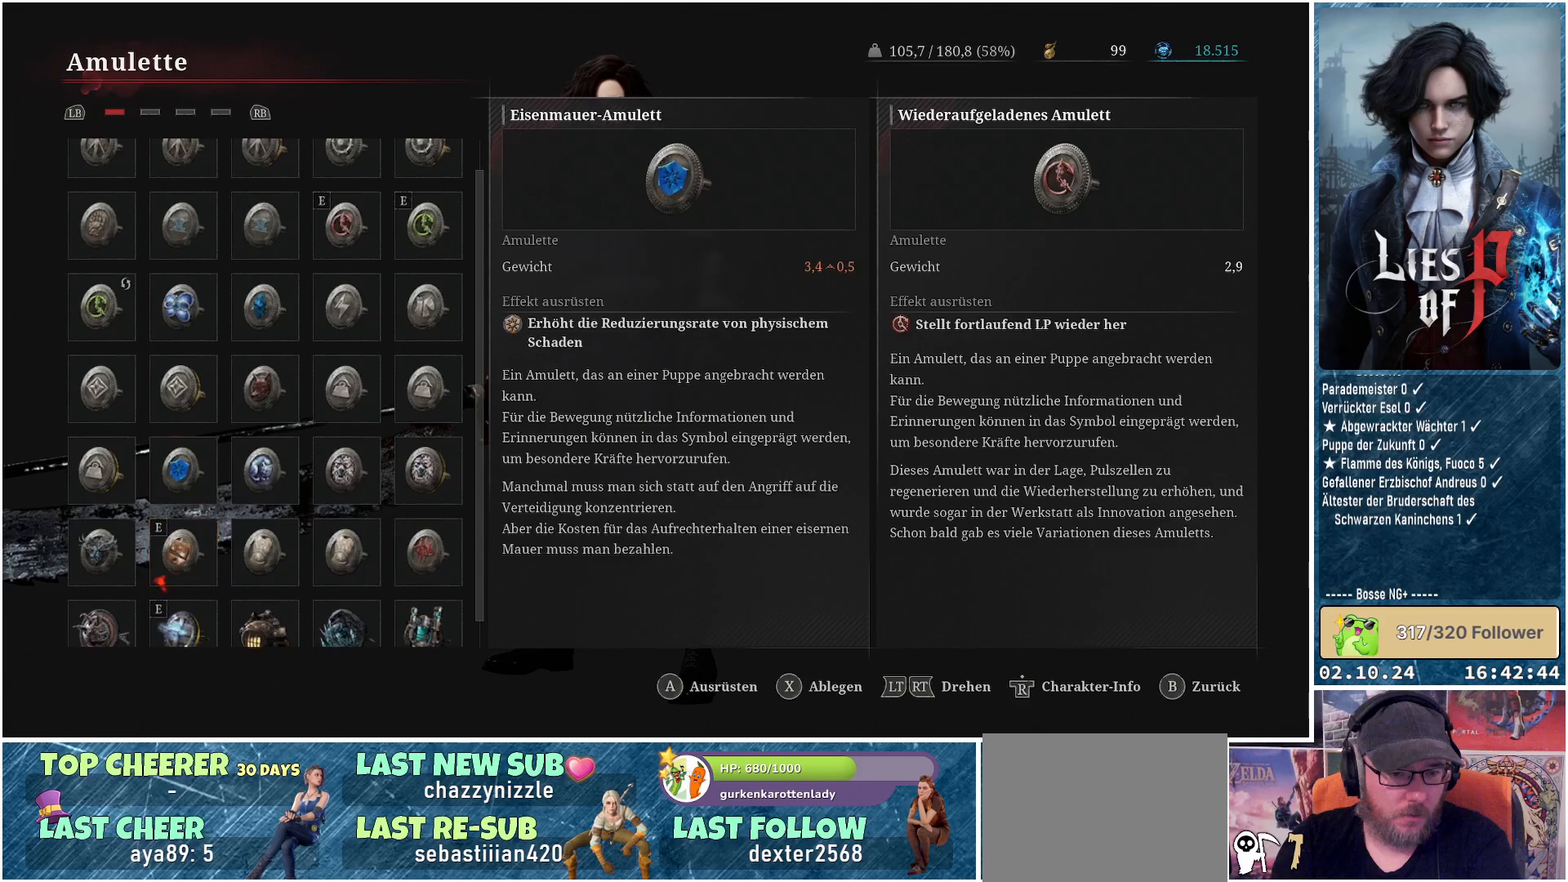
{"buttons": [], "left_stick": "center", "right_stick": "center", "events": [[83, "DPAD_UP", "up"]]}